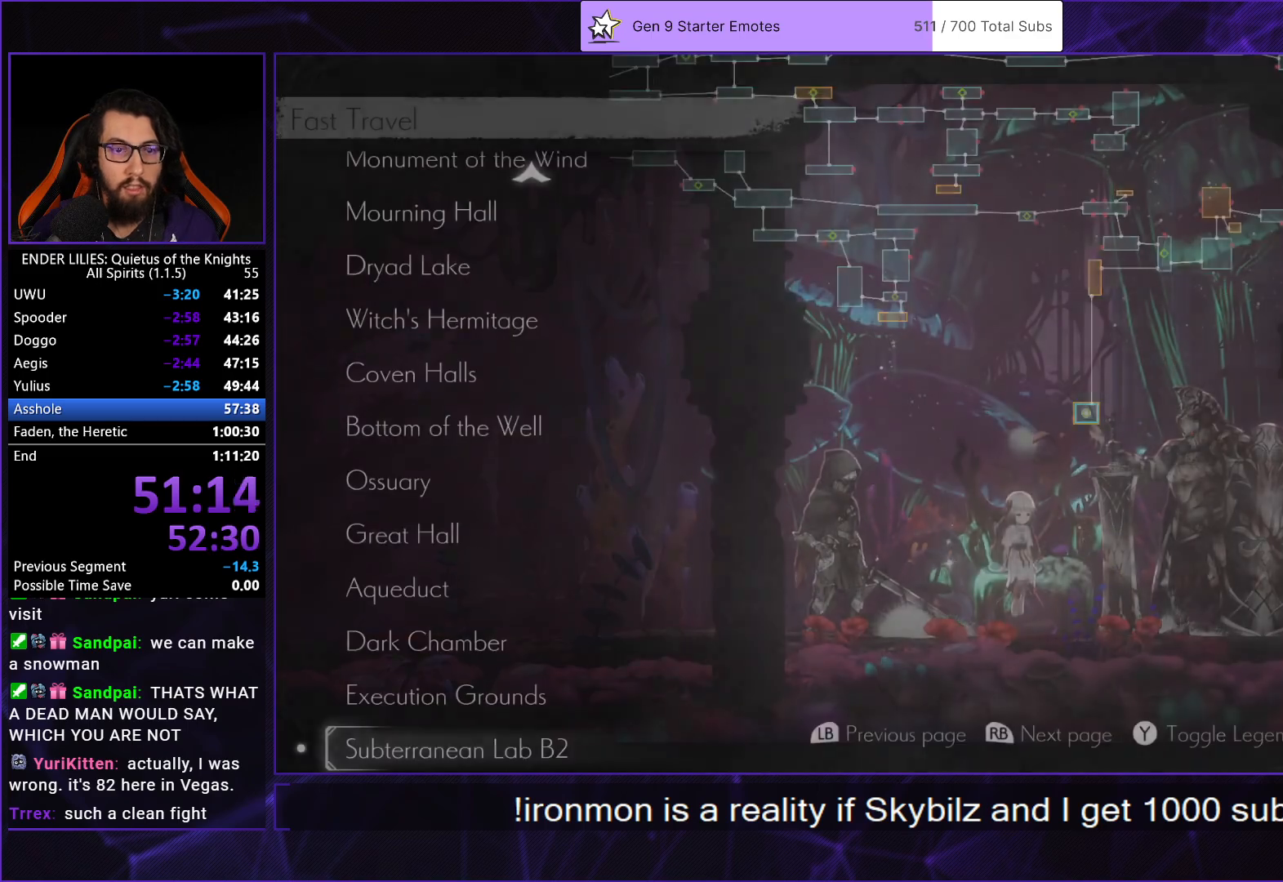
Gameplay with a controller (Xbox layout); each line is a JSON object with the inputs held at the frame after it. "events" lists button and stick changes between this image and that frame as [ms after this image, input, new state], when the widget could be followed in between. Not read: L2 L3 R2 R3.
{"buttons": [], "left_stick": "center", "right_stick": "center", "events": [[50, "B", "down"], [133, "B", "up"], [217, "B", "down"], [317, "B", "up"]]}
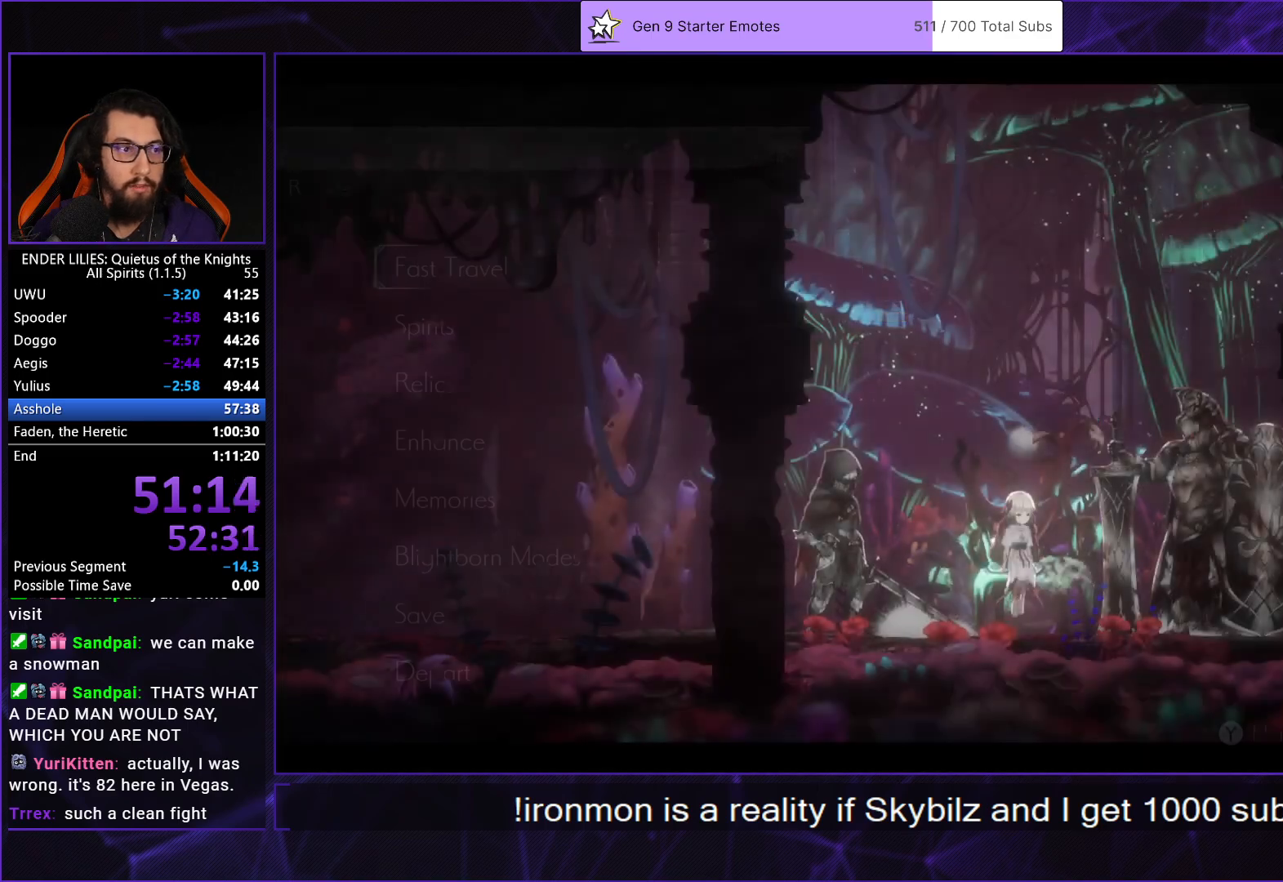
{"buttons": ["A", "DPAD_DOWN"], "left_stick": "center", "right_stick": "center", "events": [[400, "DPAD_DOWN", "down"], [467, "A", "down"]]}
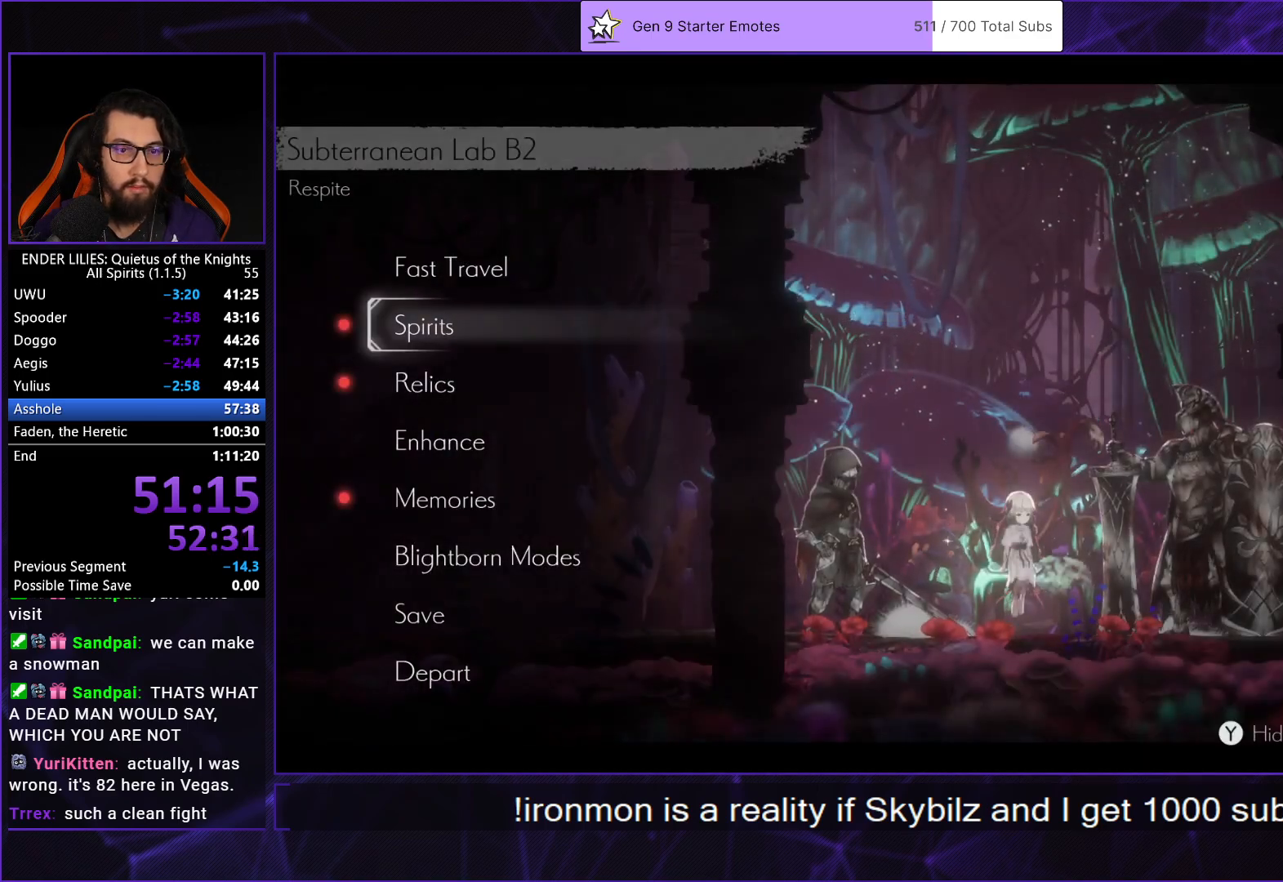
{"buttons": [], "left_stick": "center", "right_stick": "center", "events": [[17, "DPAD_DOWN", "up"], [33, "A", "up"], [100, "DPAD_RIGHT", "down"], [200, "DPAD_RIGHT", "up"], [300, "DPAD_RIGHT", "down"], [333, "DPAD_RIGHT", "up"]]}
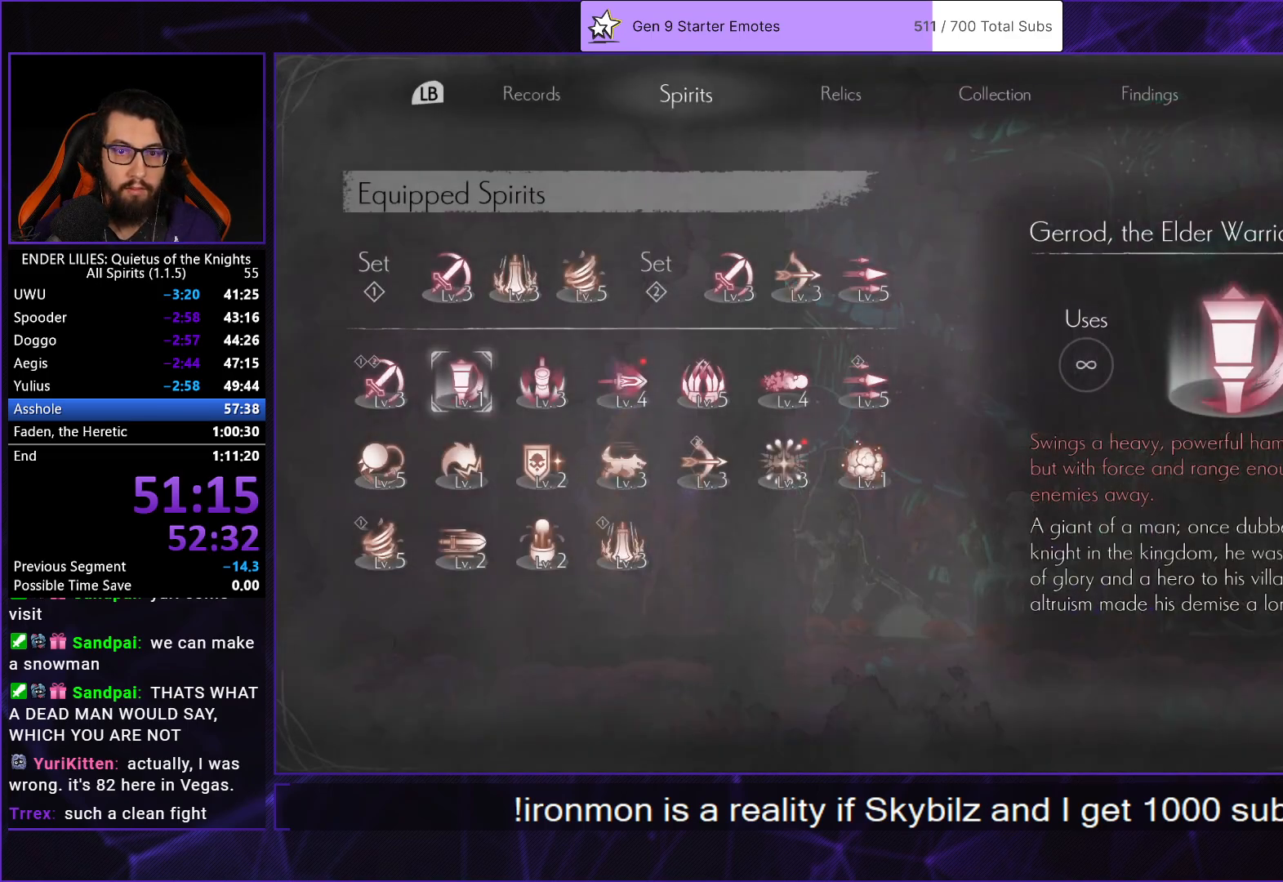
{"buttons": ["DPAD_RIGHT"], "left_stick": "center", "right_stick": "center", "events": [[433, "DPAD_RIGHT", "down"]]}
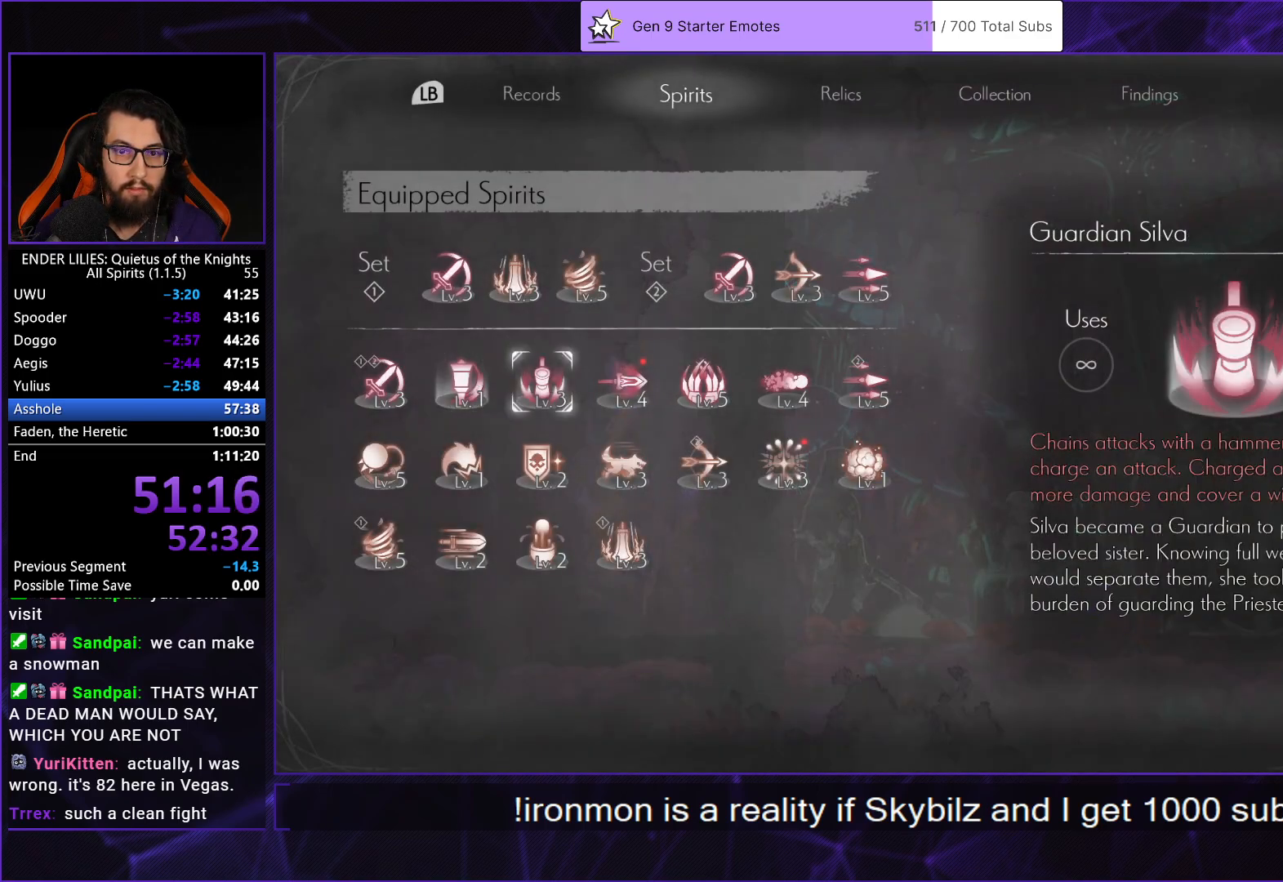
{"buttons": [], "left_stick": "center", "right_stick": "center", "events": [[17, "DPAD_RIGHT", "up"], [33, "A", "down"], [83, "A", "up"], [133, "DPAD_RIGHT", "down"], [183, "DPAD_RIGHT", "up"], [417, "DPAD_LEFT", "down"], [500, "DPAD_LEFT", "up"]]}
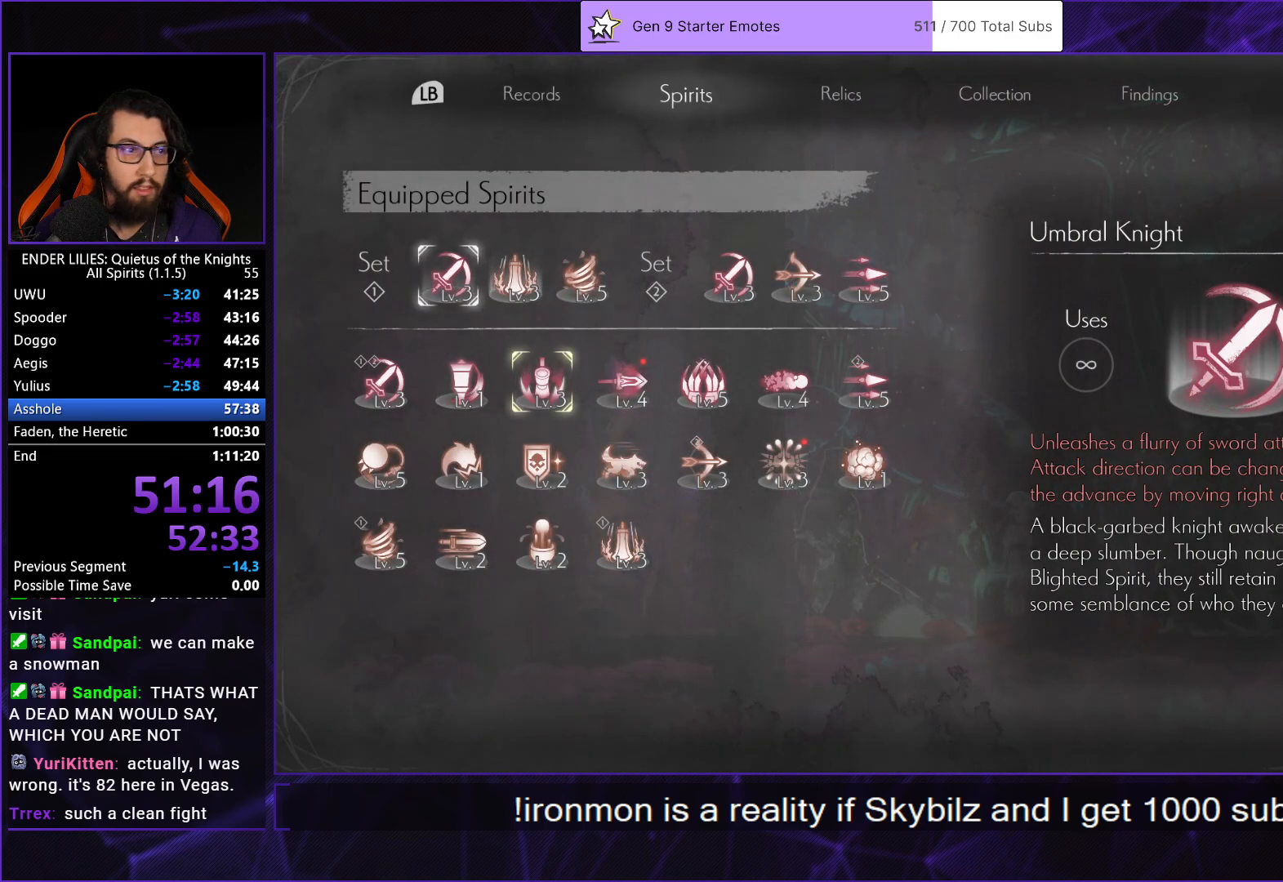
{"buttons": [], "left_stick": "center", "right_stick": "center", "events": [[200, "A", "down"], [267, "A", "up"]]}
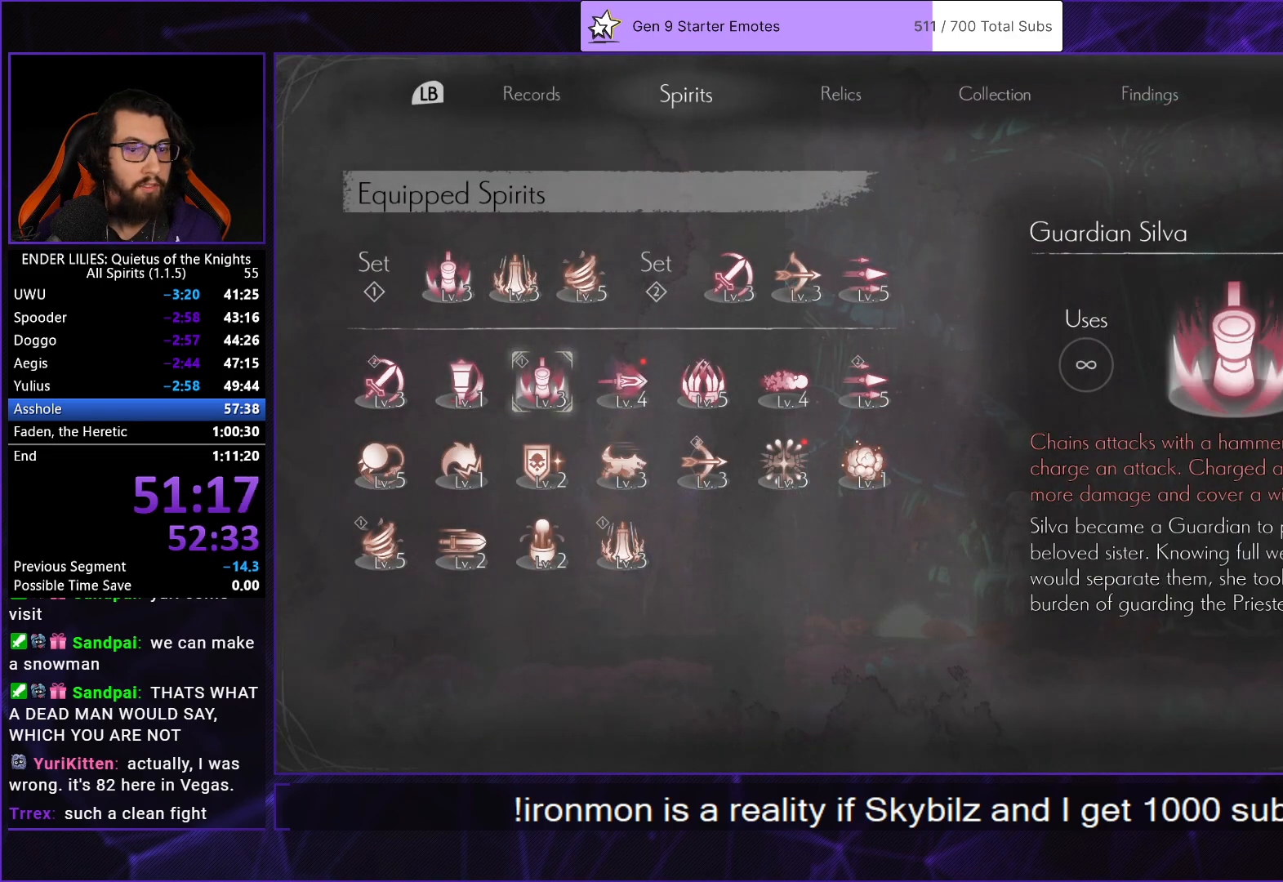
{"buttons": ["DPAD_DOWN"], "left_stick": "center", "right_stick": "center", "events": [[433, "DPAD_DOWN", "down"]]}
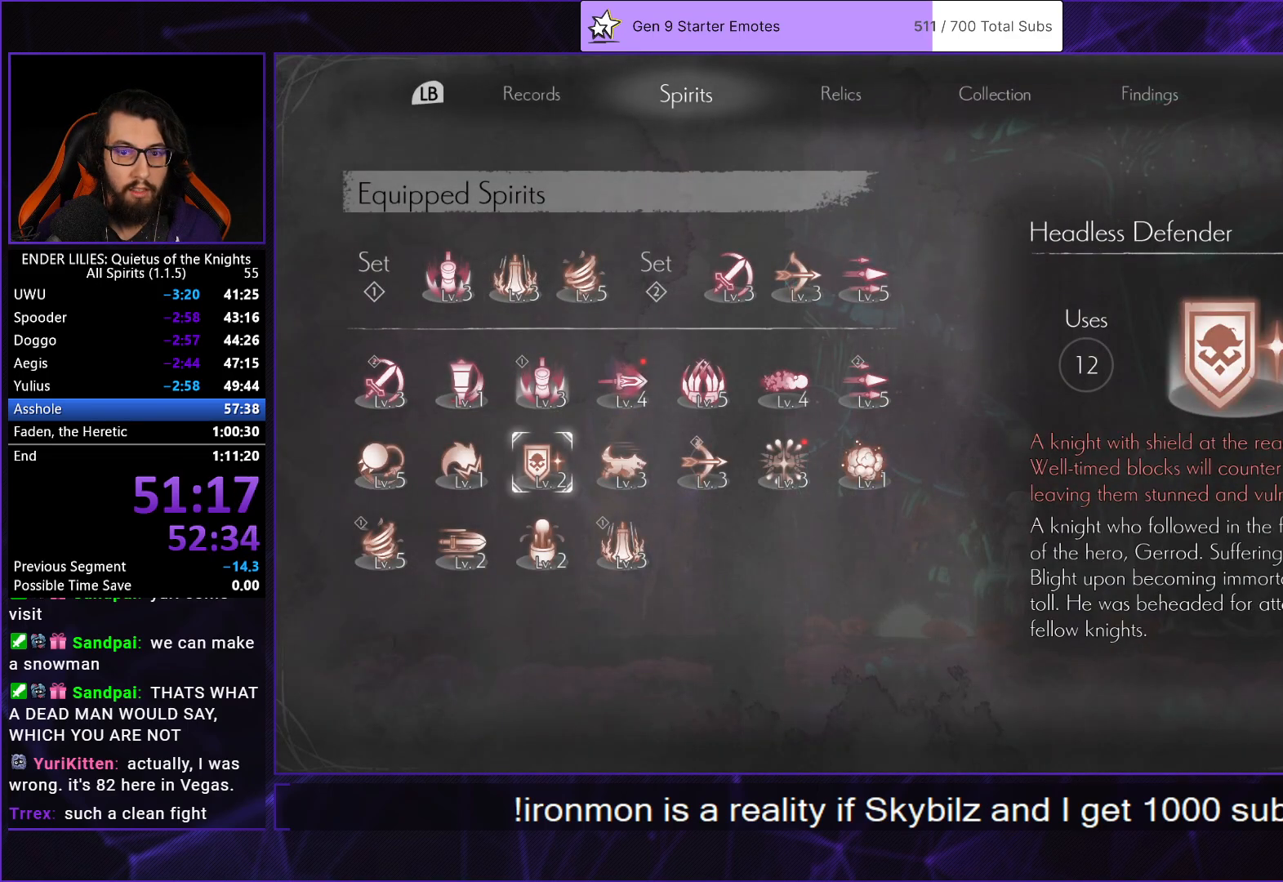
{"buttons": ["A"], "left_stick": "center", "right_stick": "center", "events": [[17, "DPAD_DOWN", "up"], [117, "DPAD_RIGHT", "down"], [183, "DPAD_RIGHT", "up"], [250, "DPAD_RIGHT", "down"], [333, "DPAD_RIGHT", "up"], [400, "DPAD_RIGHT", "down"], [450, "DPAD_RIGHT", "up"], [467, "A", "down"]]}
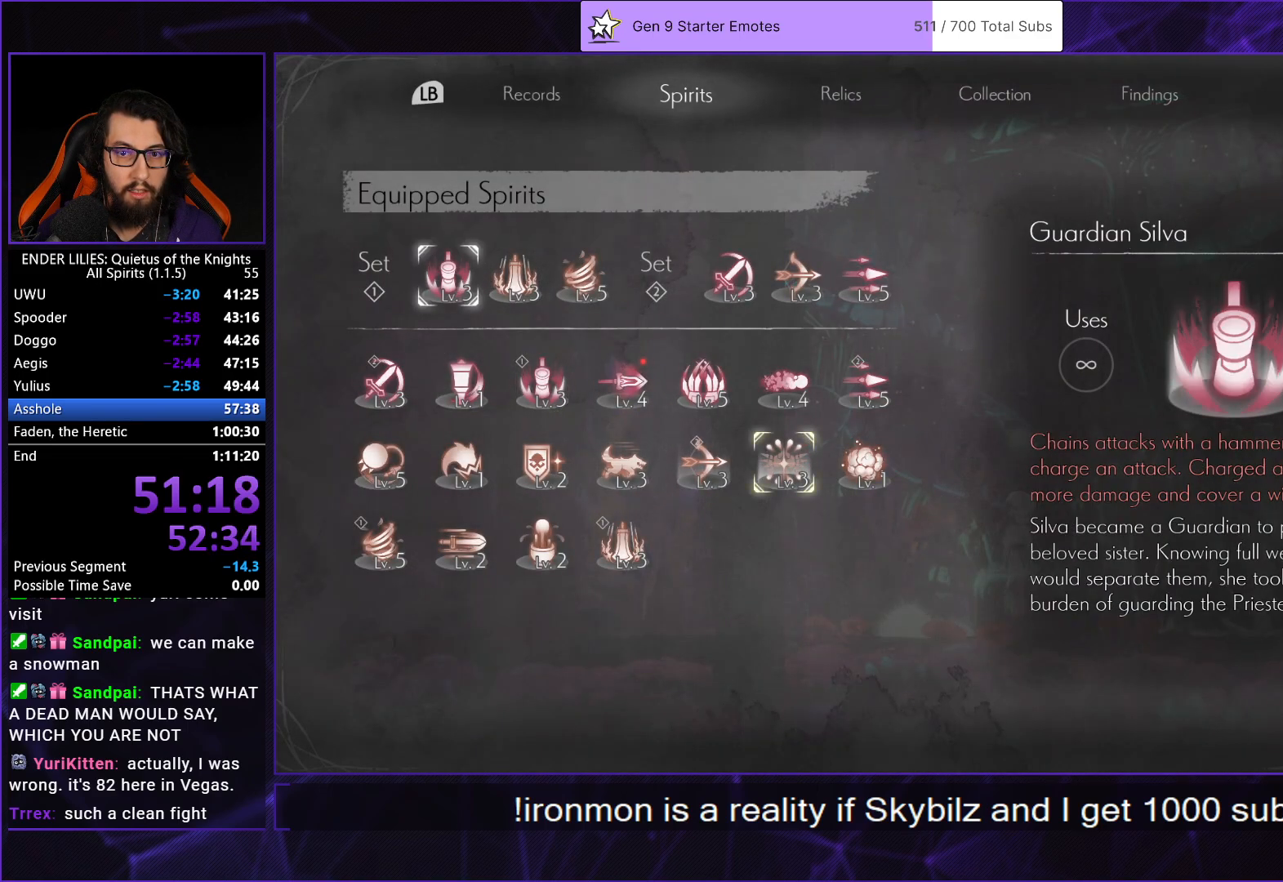
{"buttons": [], "left_stick": "center", "right_stick": "center", "events": [[33, "A", "up"], [100, "DPAD_LEFT", "down"], [167, "DPAD_LEFT", "up"], [233, "DPAD_LEFT", "down"], [317, "DPAD_LEFT", "up"], [367, "DPAD_LEFT", "down"], [450, "DPAD_LEFT", "up"]]}
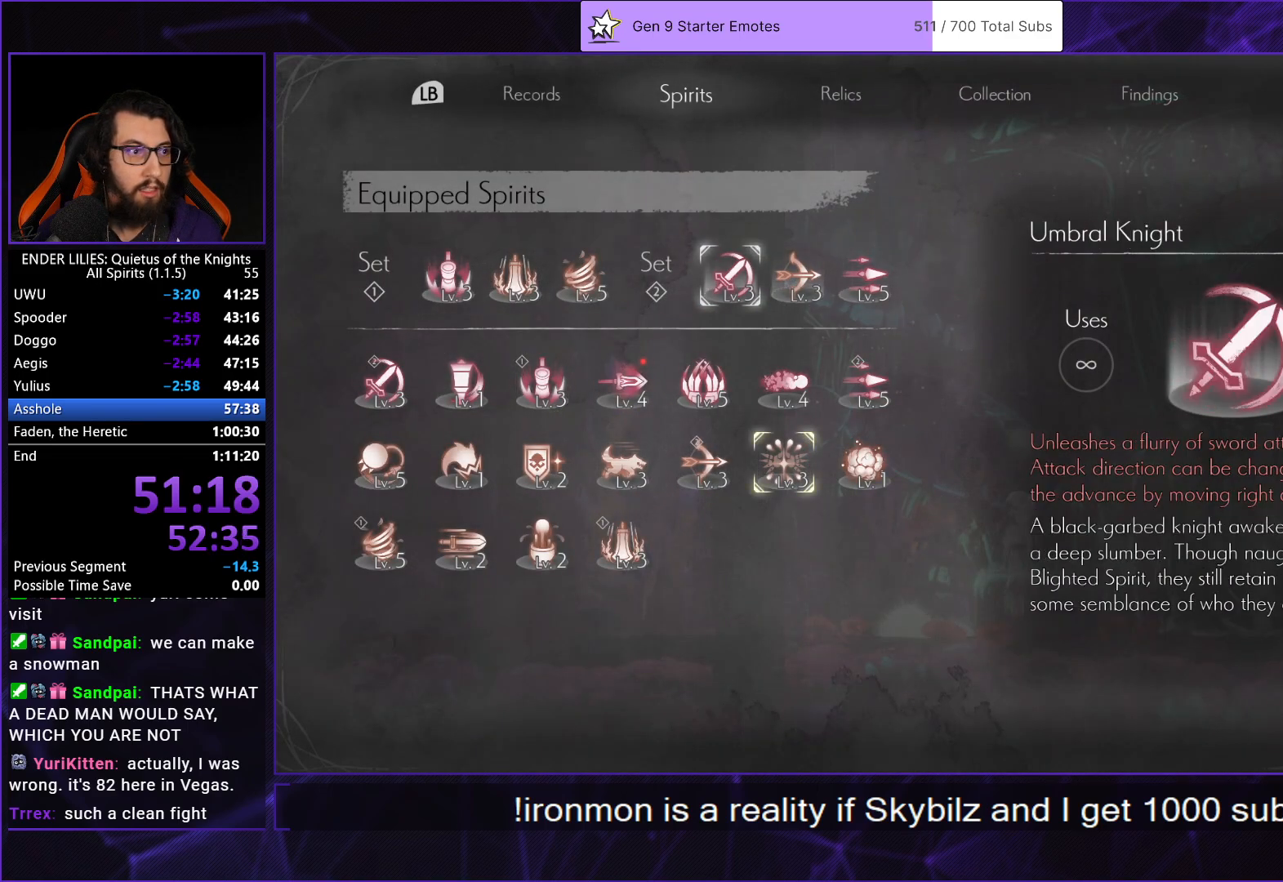
{"buttons": [], "left_stick": "center", "right_stick": "center", "events": [[250, "A", "down"], [300, "A", "up"]]}
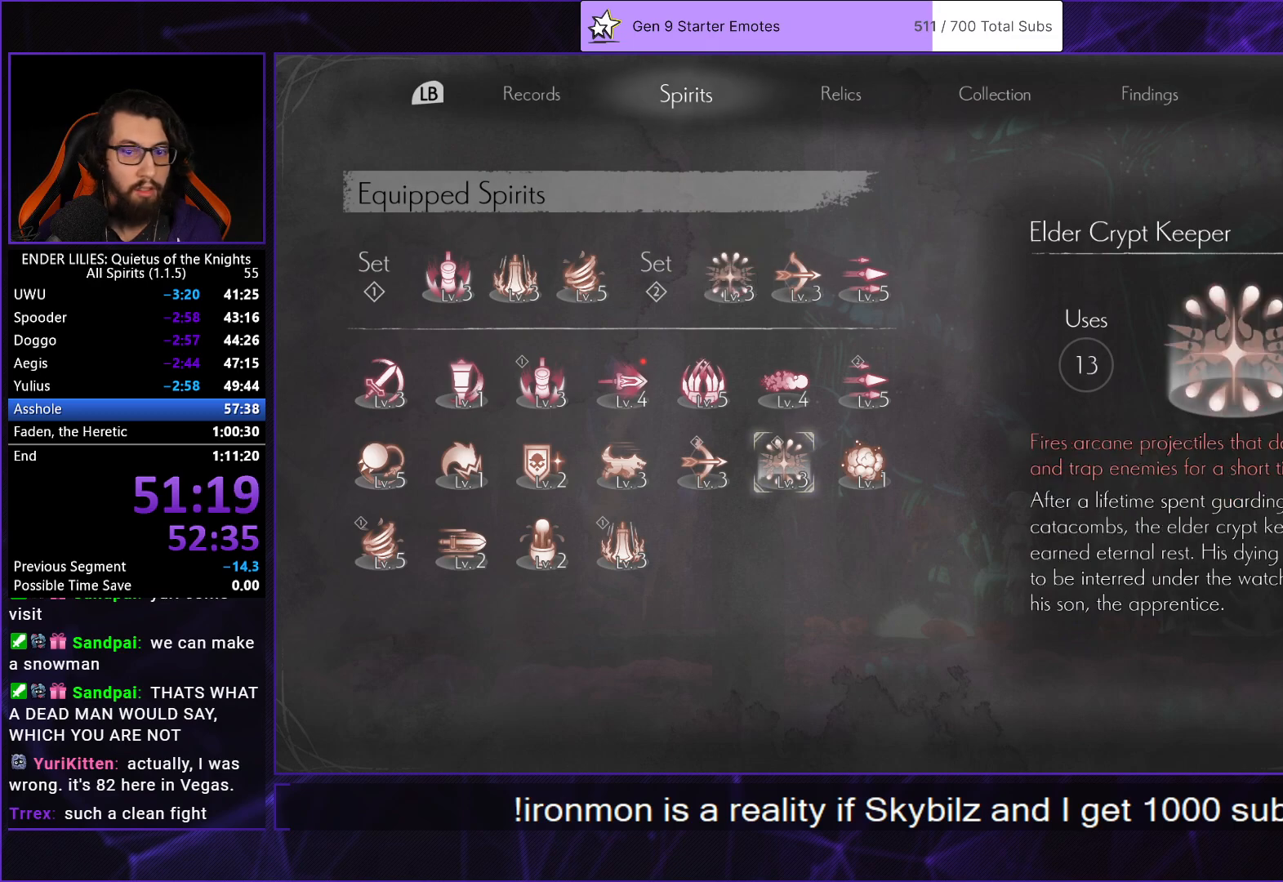
{"buttons": [], "left_stick": "center", "right_stick": "center", "events": [[450, "DPAD_UP", "down"], [500, "DPAD_UP", "up"]]}
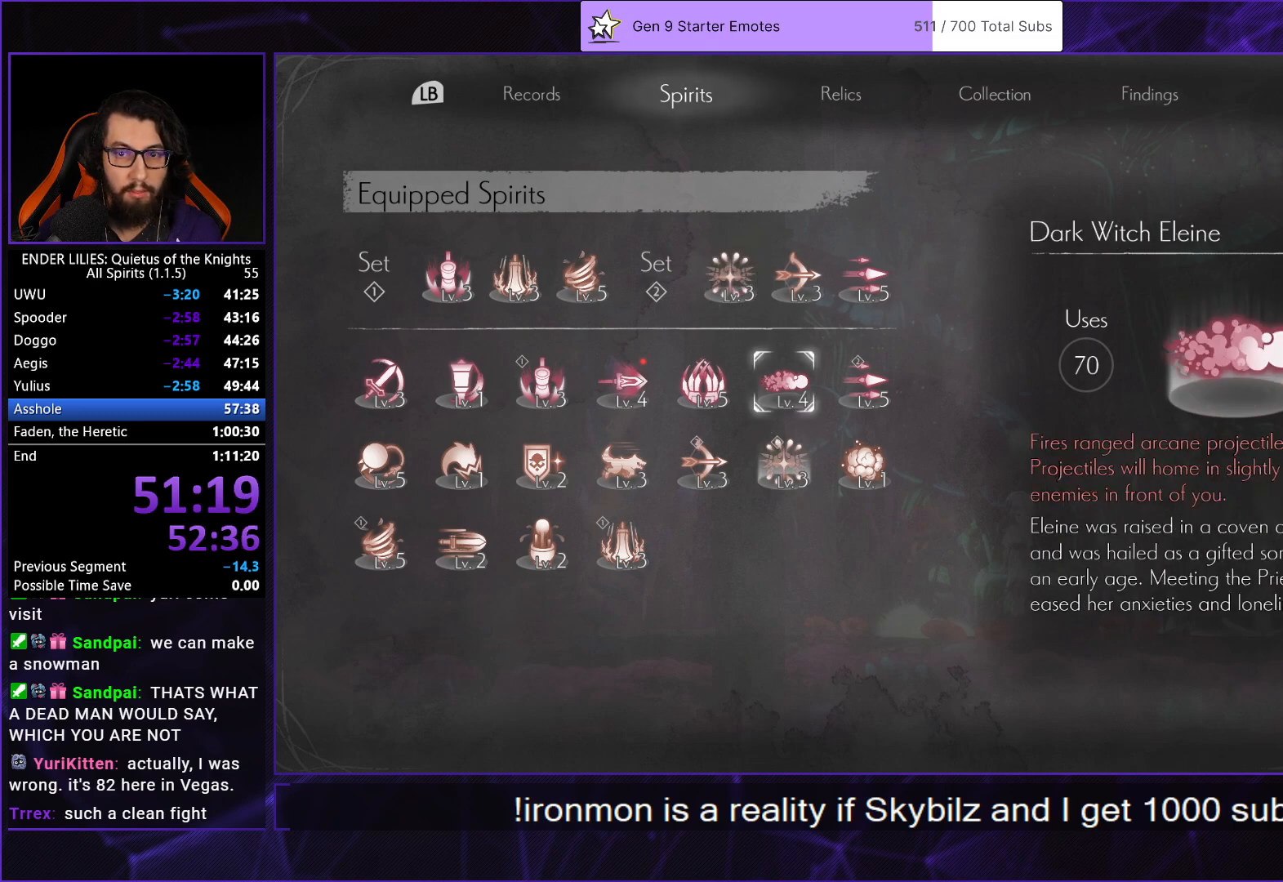
{"buttons": [], "left_stick": "center", "right_stick": "center", "events": [[200, "B", "down"], [250, "B", "up"]]}
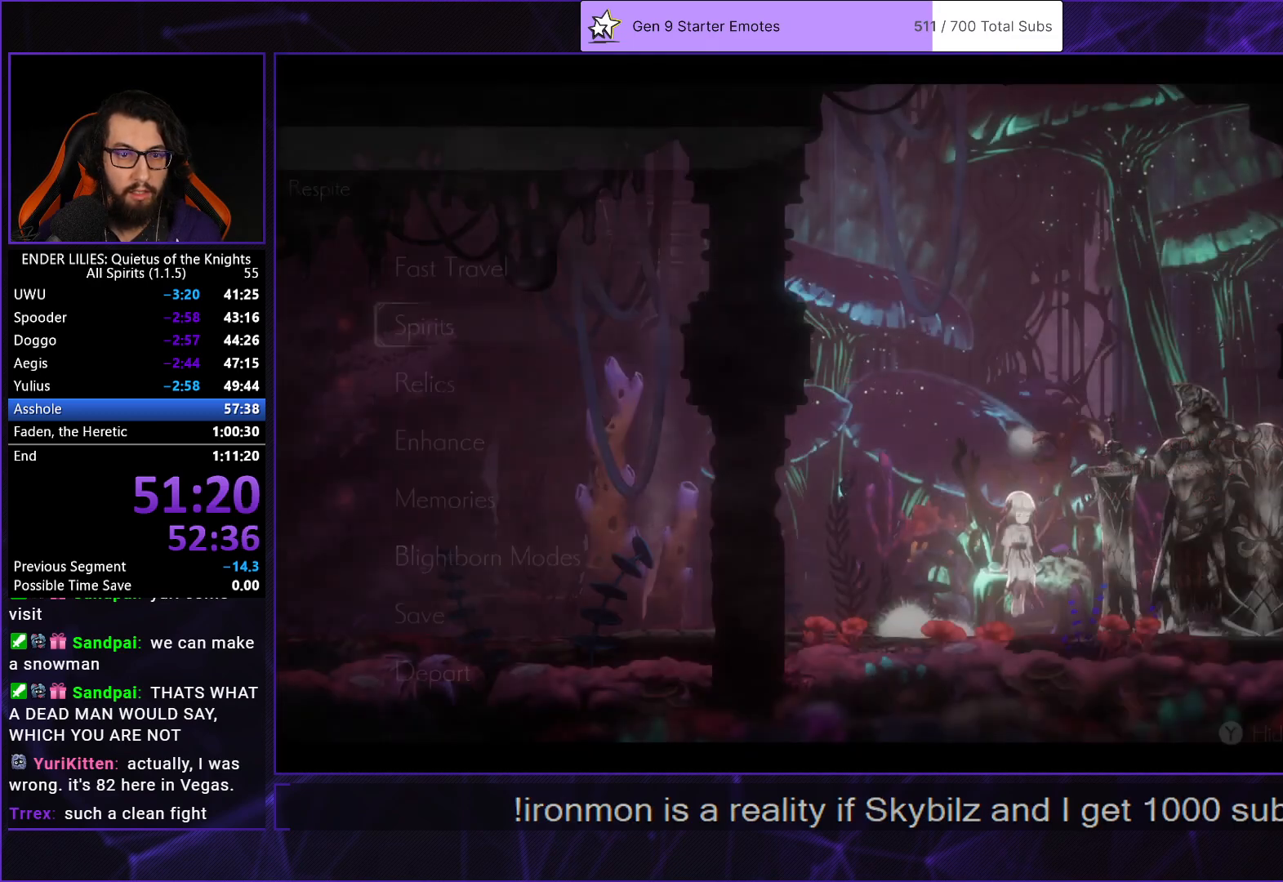
{"buttons": ["DPAD_DOWN"], "left_stick": "center", "right_stick": "center", "events": [[450, "DPAD_DOWN", "down"]]}
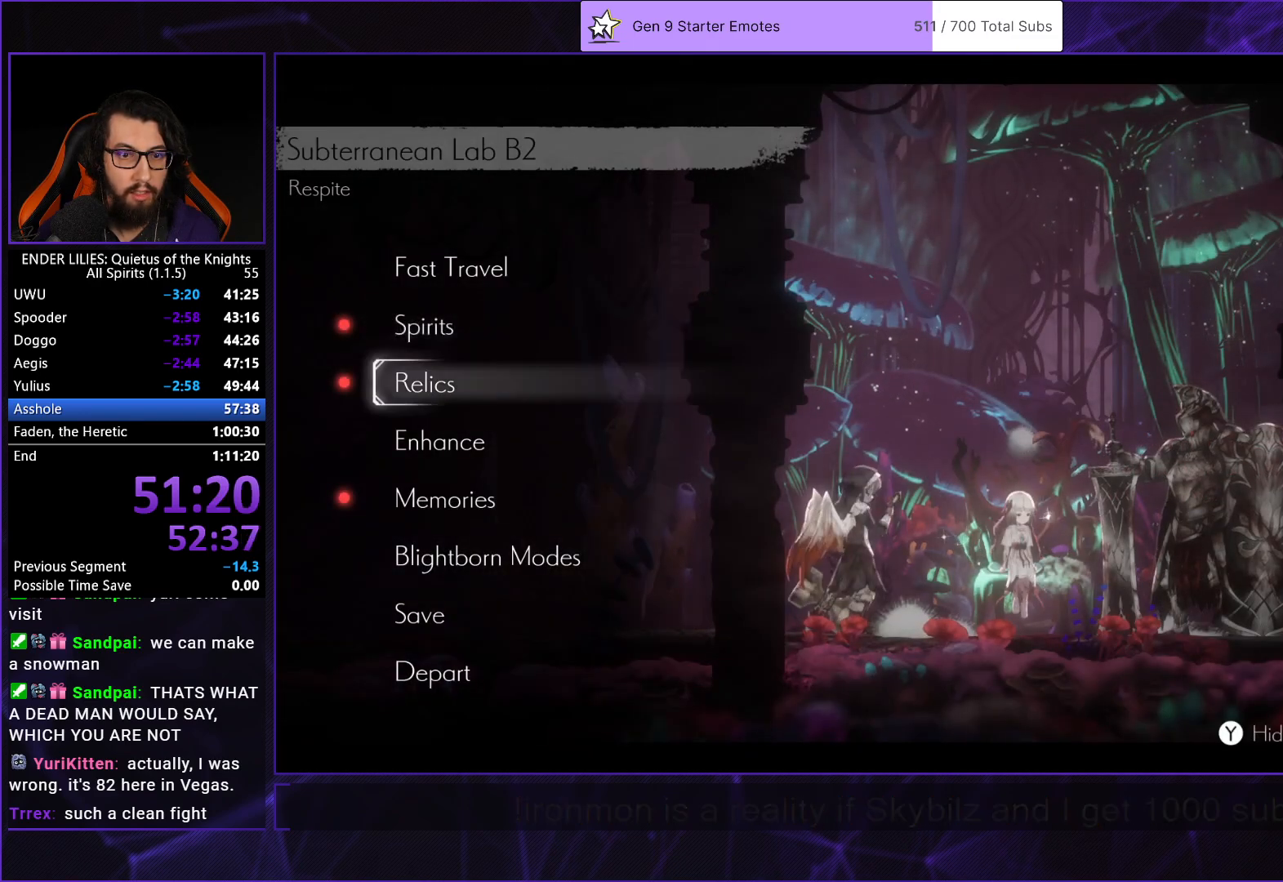
{"buttons": [], "left_stick": "center", "right_stick": "center", "events": [[17, "A", "down"], [50, "DPAD_DOWN", "up"], [67, "A", "up"]]}
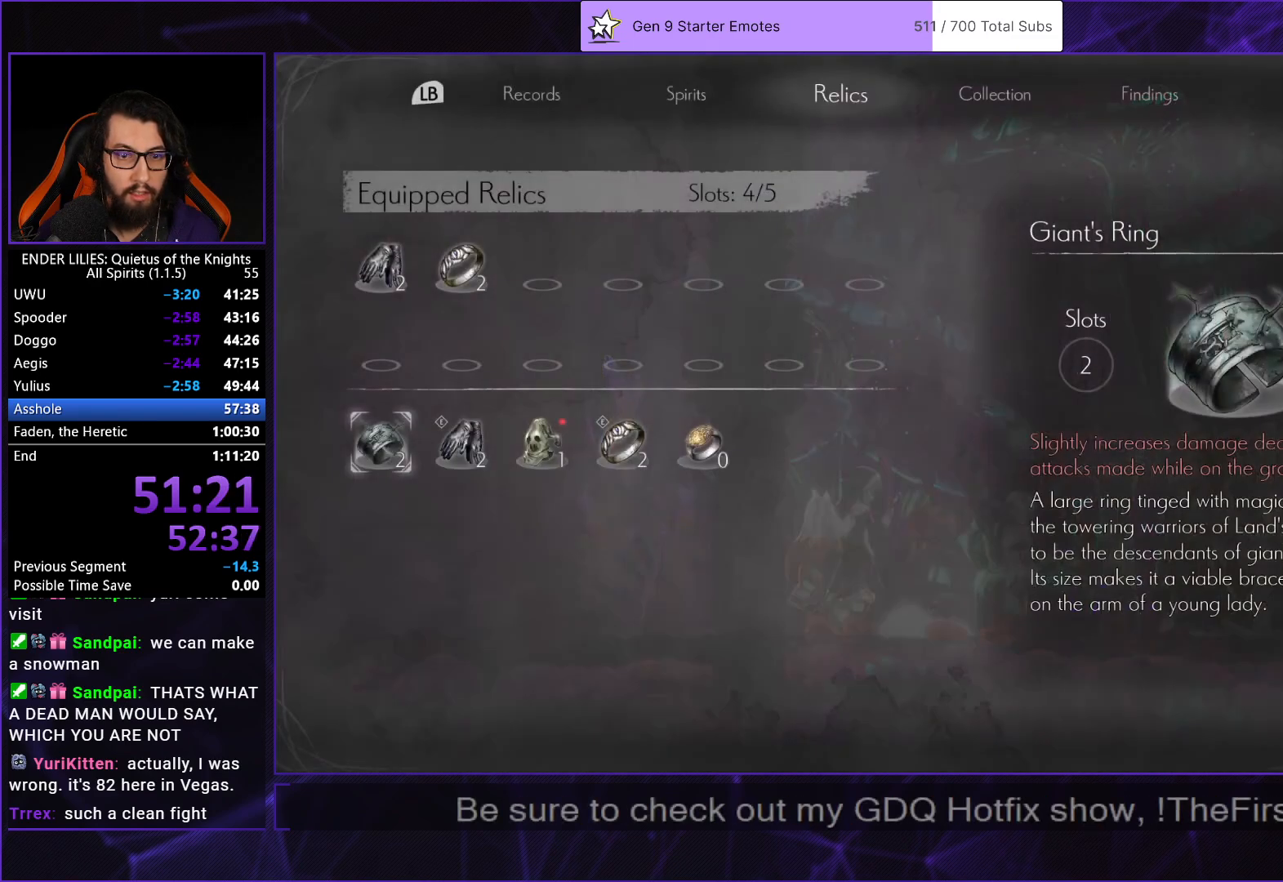
{"buttons": [], "left_stick": "center", "right_stick": "center", "events": [[183, "DPAD_RIGHT", "down"], [250, "DPAD_RIGHT", "up"], [317, "DPAD_RIGHT", "down"], [400, "A", "down"], [400, "DPAD_RIGHT", "up"], [467, "A", "up"]]}
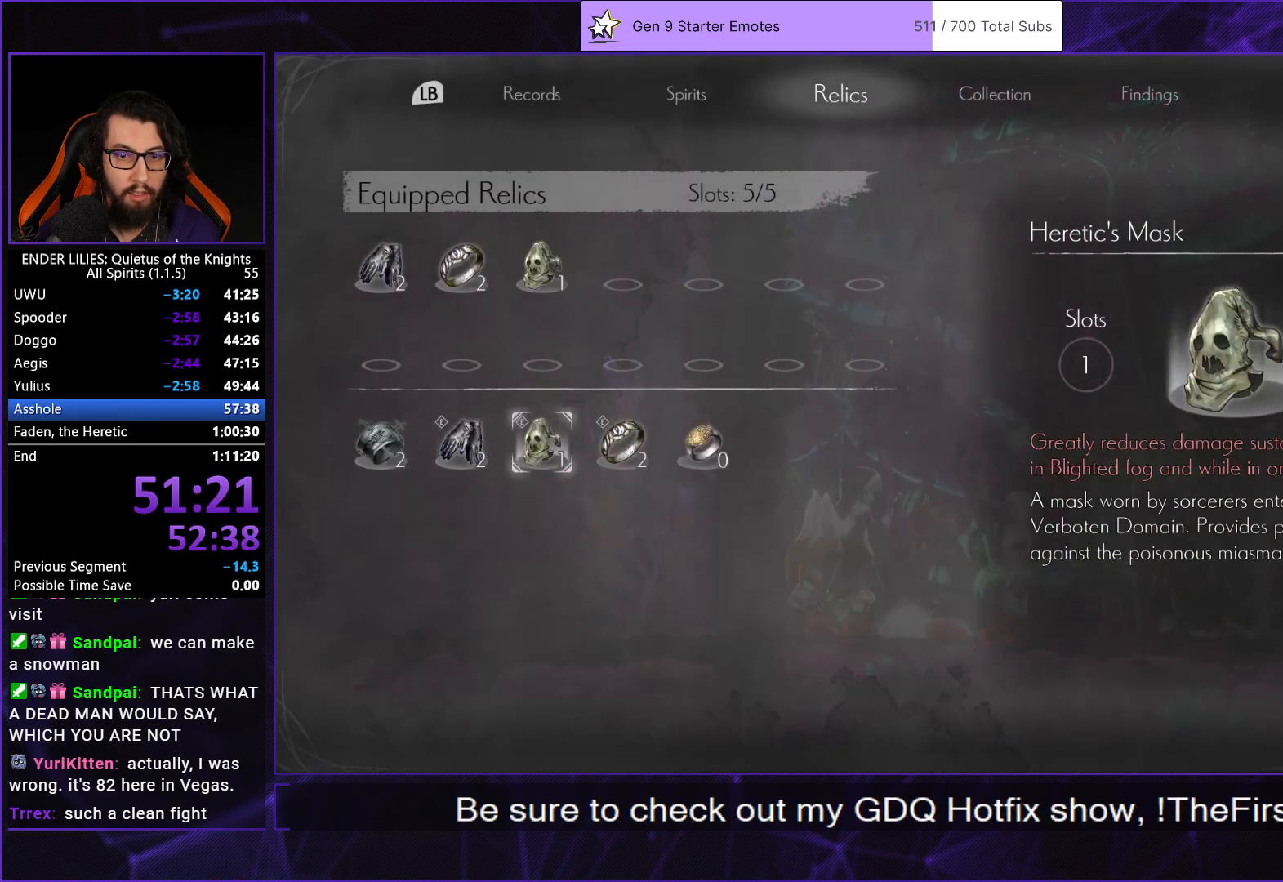
{"buttons": [], "left_stick": "center", "right_stick": "center", "events": [[250, "B", "down"], [317, "B", "up"]]}
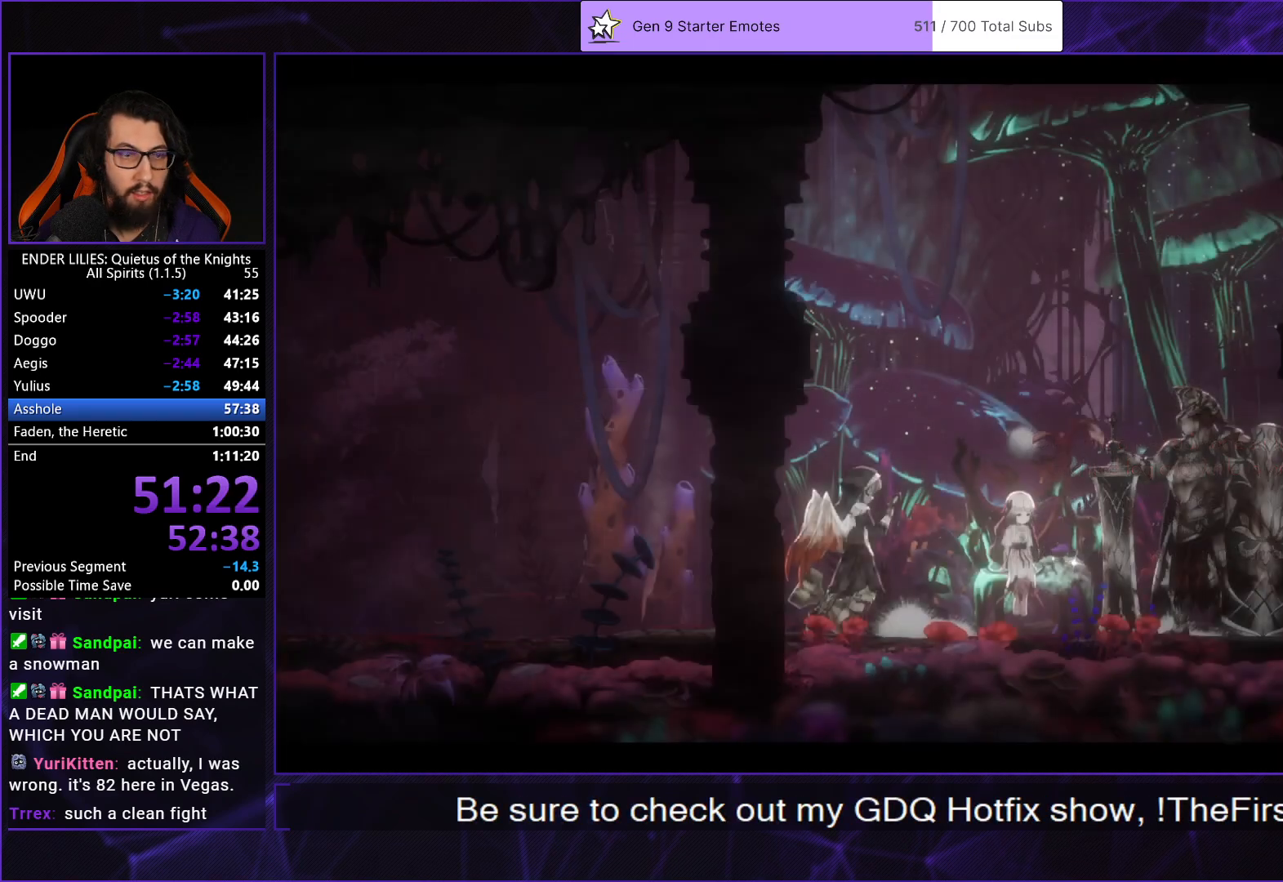
{"buttons": ["B"], "left_stick": "center", "right_stick": "center", "events": [[117, "B", "down"], [217, "B", "up"], [300, "B", "down"], [383, "B", "up"], [450, "B", "down"]]}
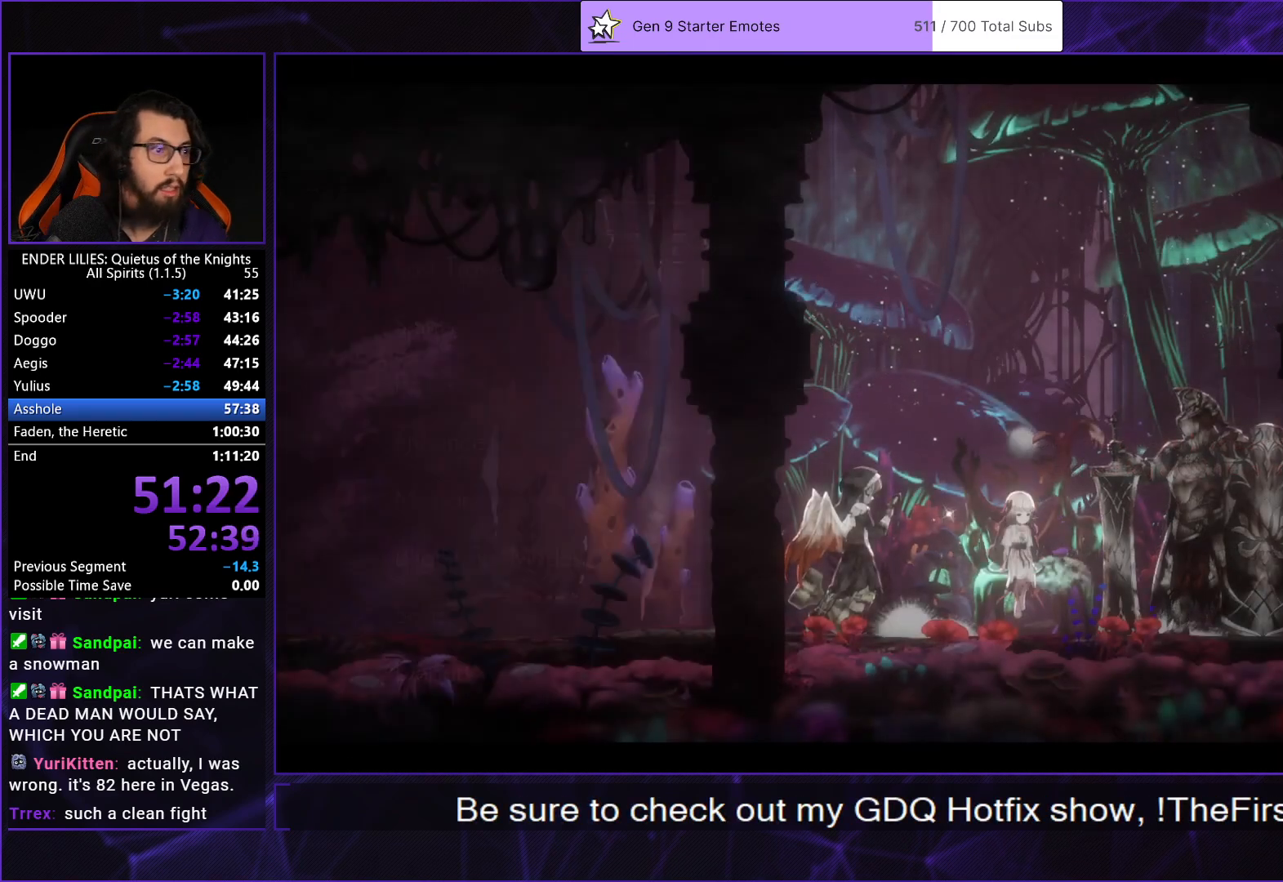
{"buttons": ["DPAD_LEFT"], "left_stick": "center", "right_stick": "center", "events": [[67, "B", "up"], [283, "DPAD_LEFT", "down"]]}
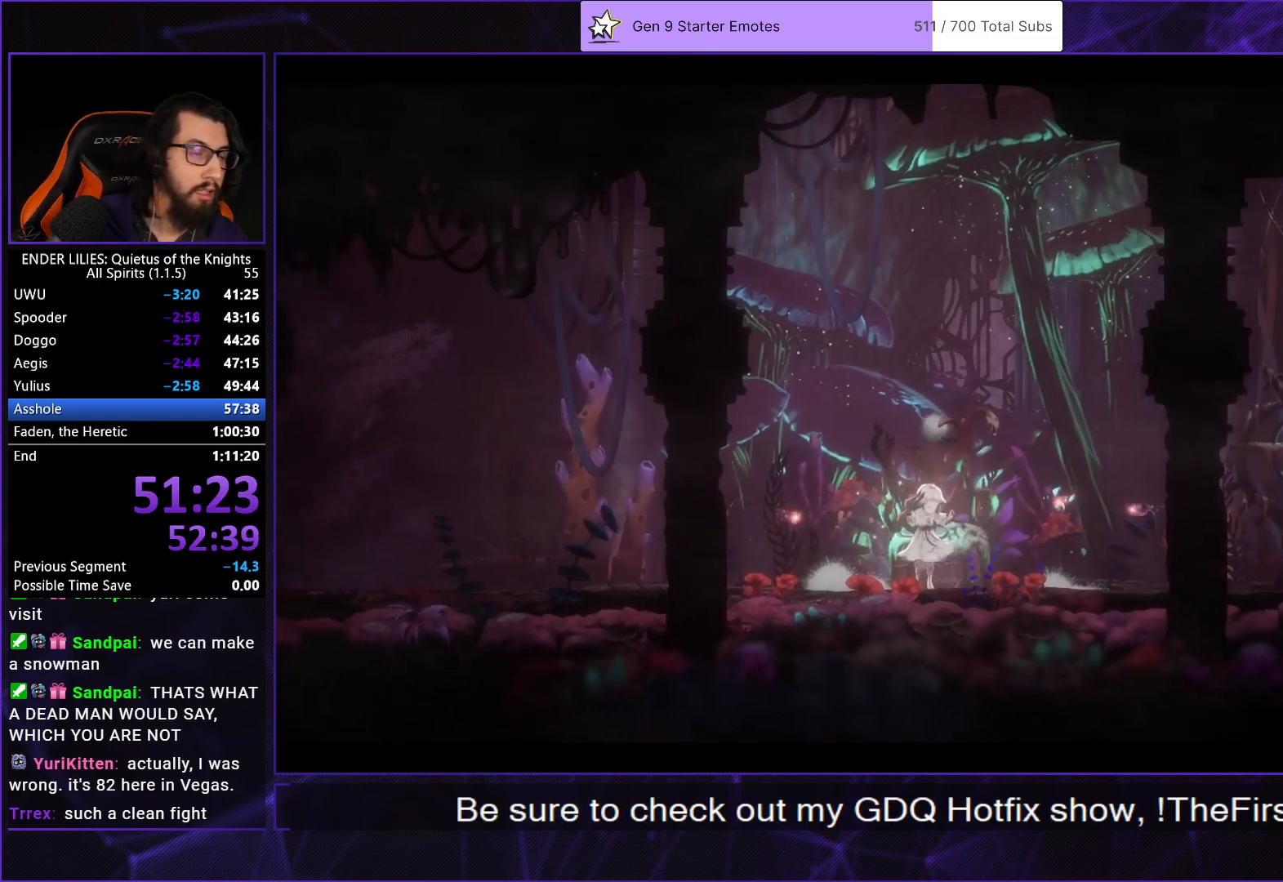
{"buttons": ["DPAD_LEFT"], "left_stick": "center", "right_stick": "center", "events": []}
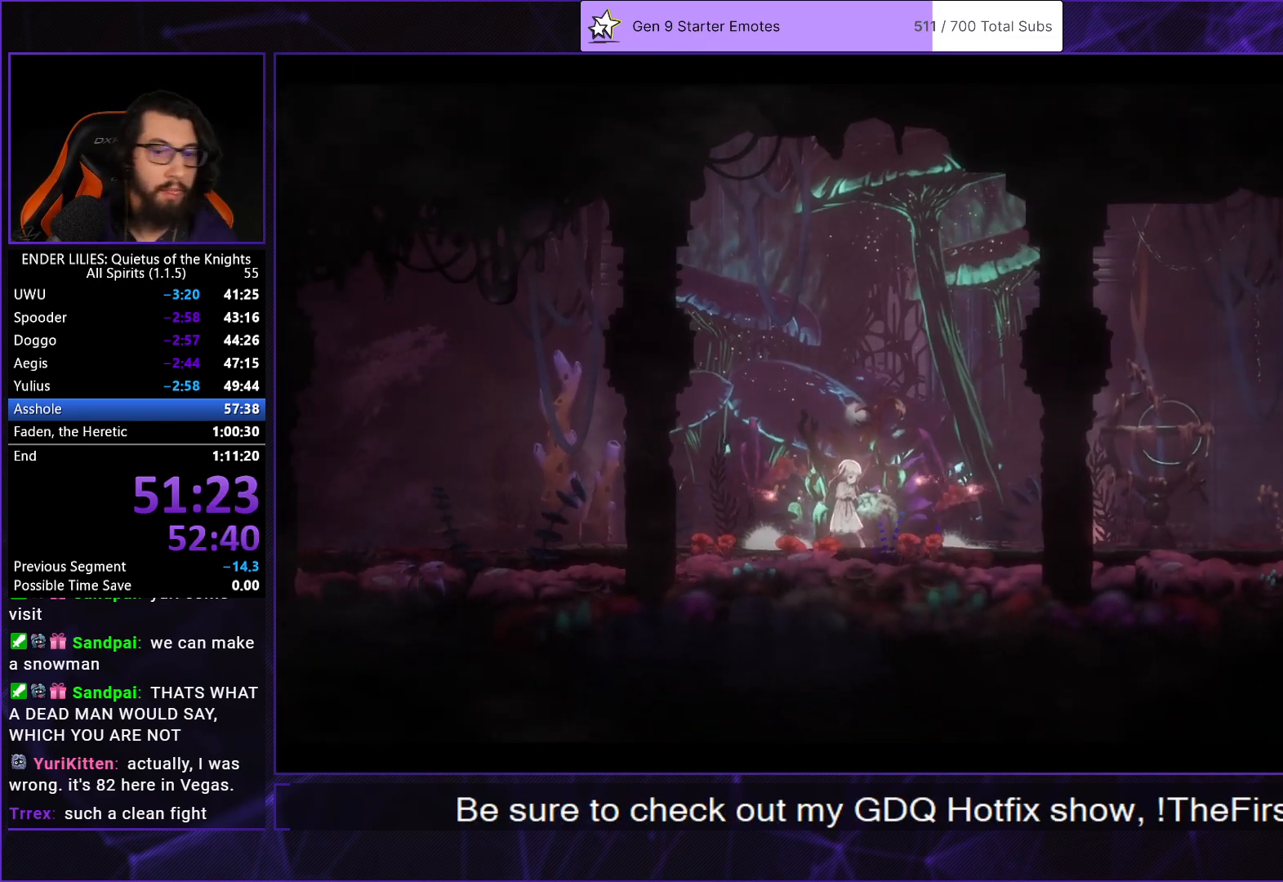
{"buttons": ["R1", "DPAD_LEFT"], "left_stick": "center", "right_stick": "center", "events": [[467, "R1", "down"]]}
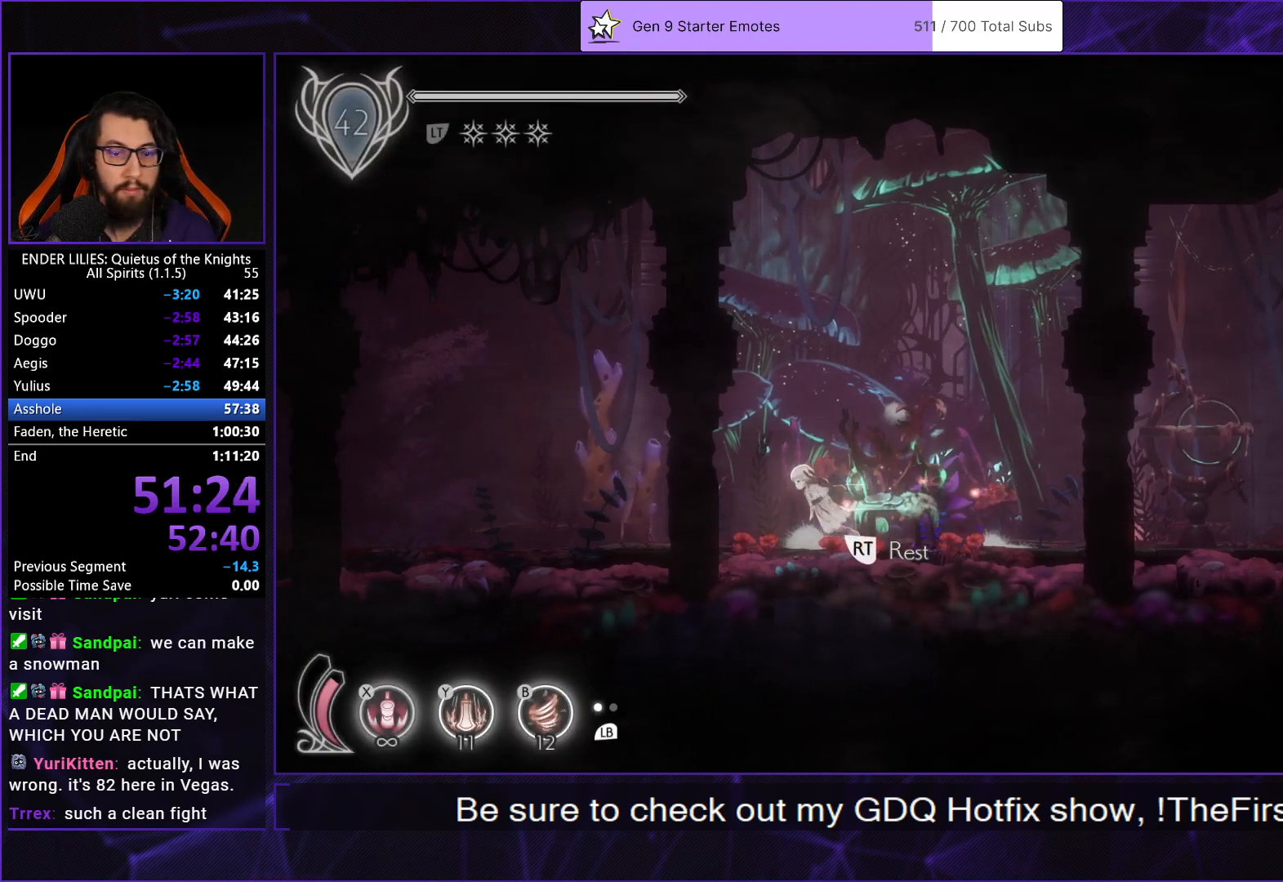
{"buttons": ["R1", "DPAD_LEFT"], "left_stick": "center", "right_stick": "center", "events": []}
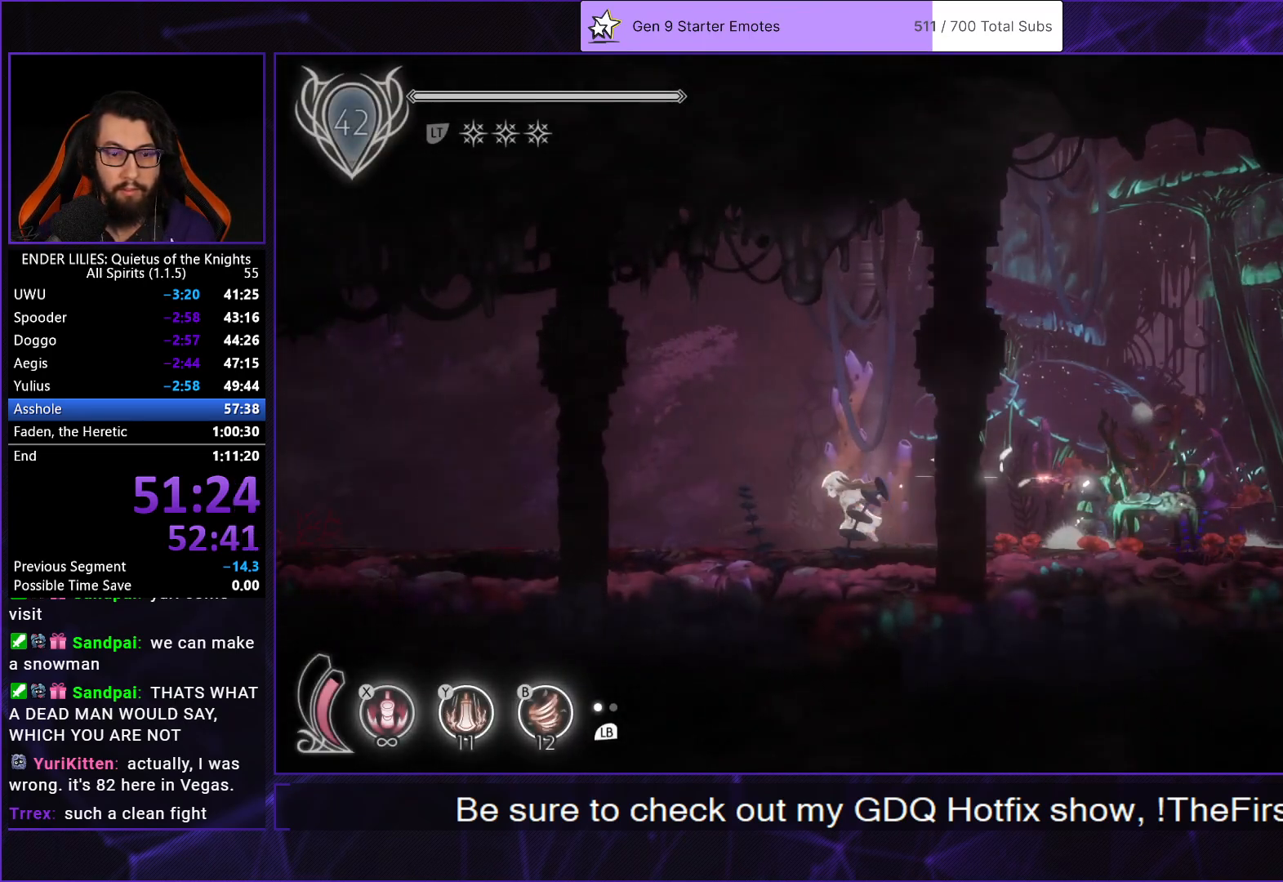
{"buttons": ["R1", "DPAD_LEFT"], "left_stick": "center", "right_stick": "center", "events": []}
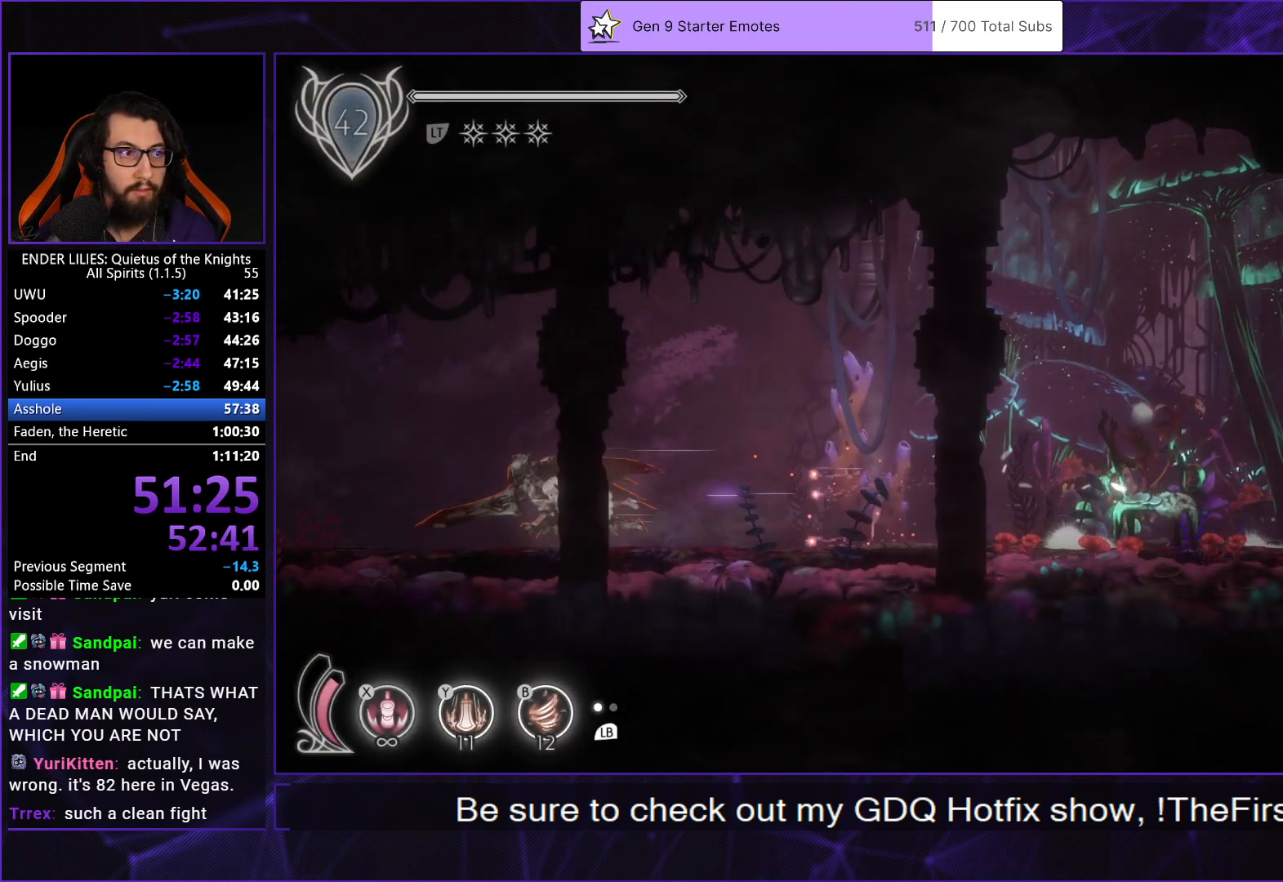
{"buttons": ["R1", "DPAD_LEFT"], "left_stick": "center", "right_stick": "center", "events": []}
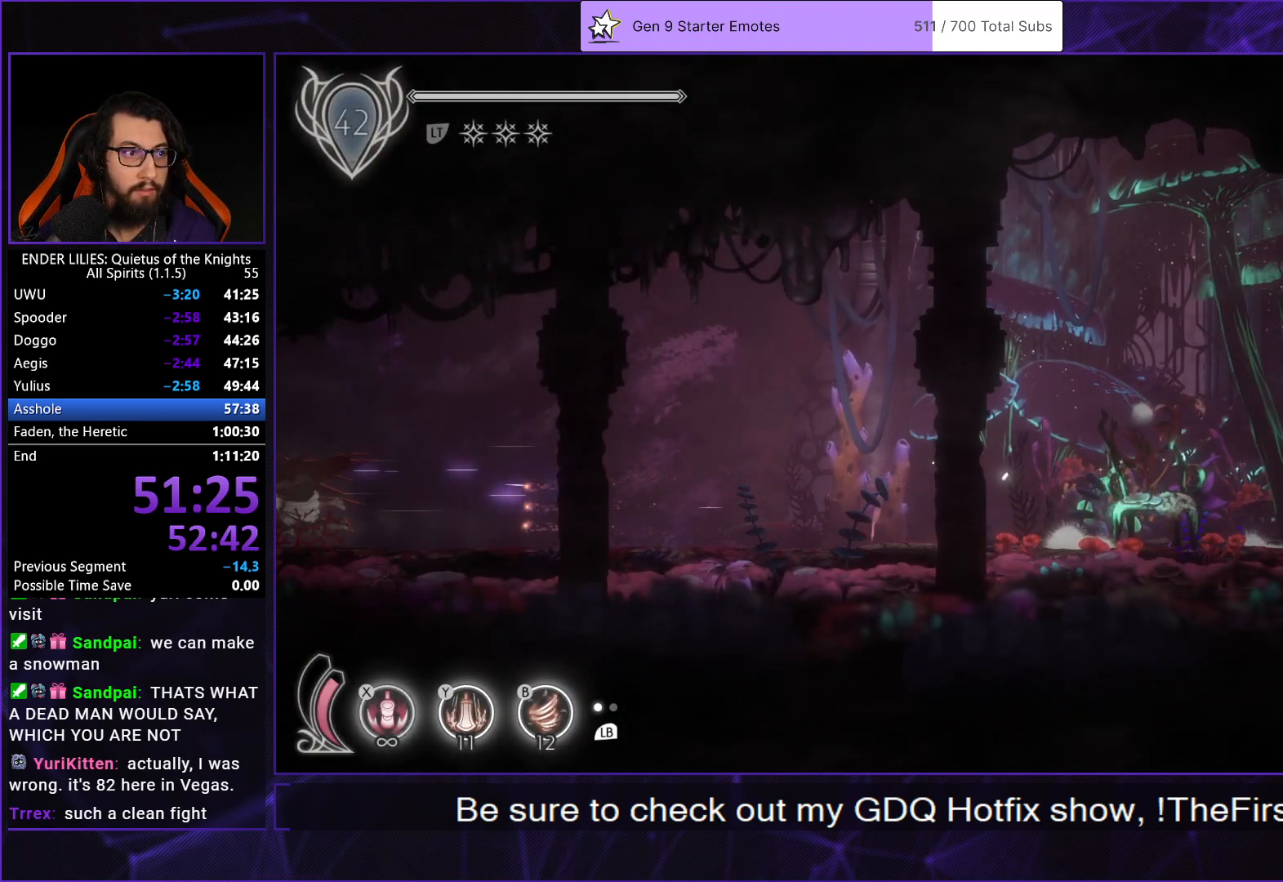
{"buttons": ["R1", "DPAD_LEFT"], "left_stick": "center", "right_stick": "center", "events": []}
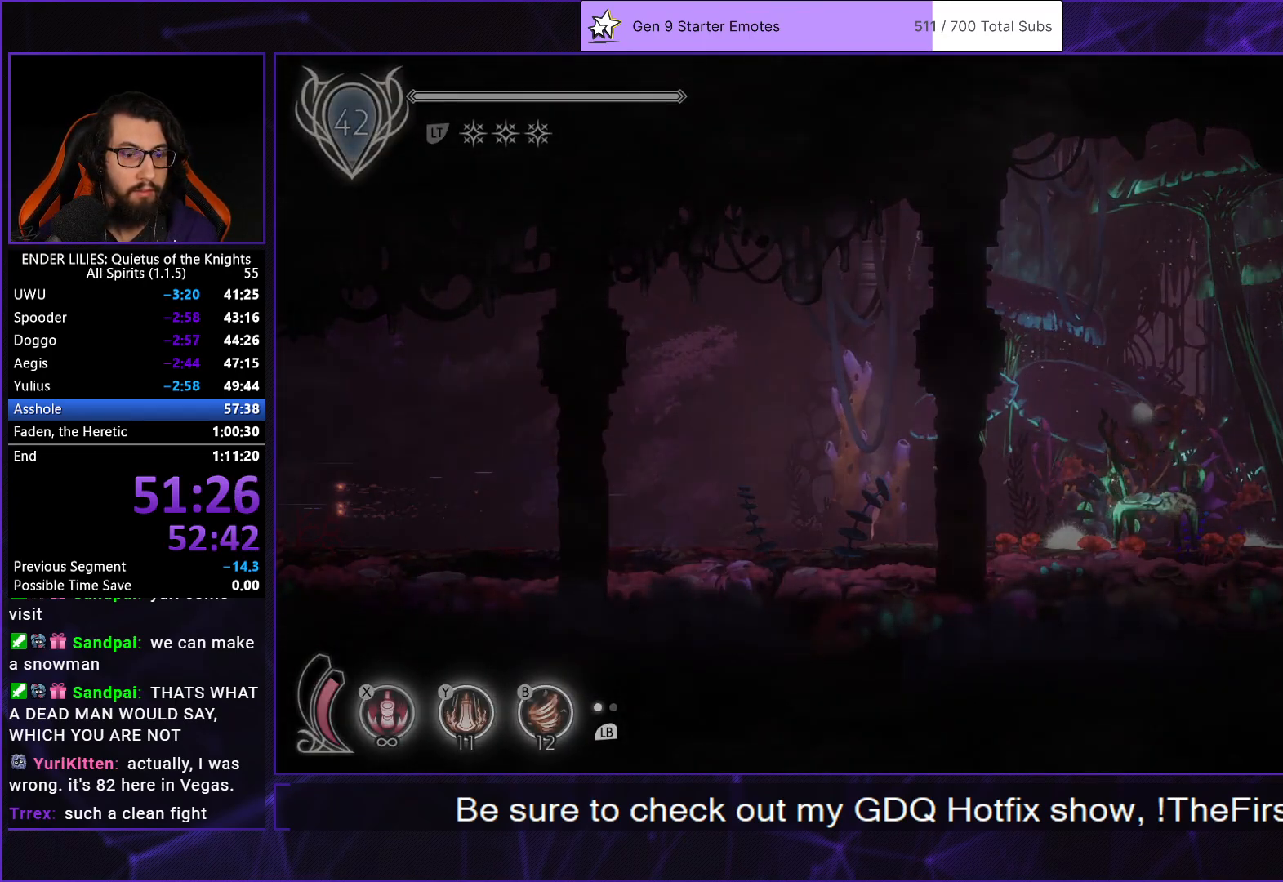
{"buttons": ["DPAD_LEFT"], "left_stick": "center", "right_stick": "center", "events": [[400, "R1", "up"]]}
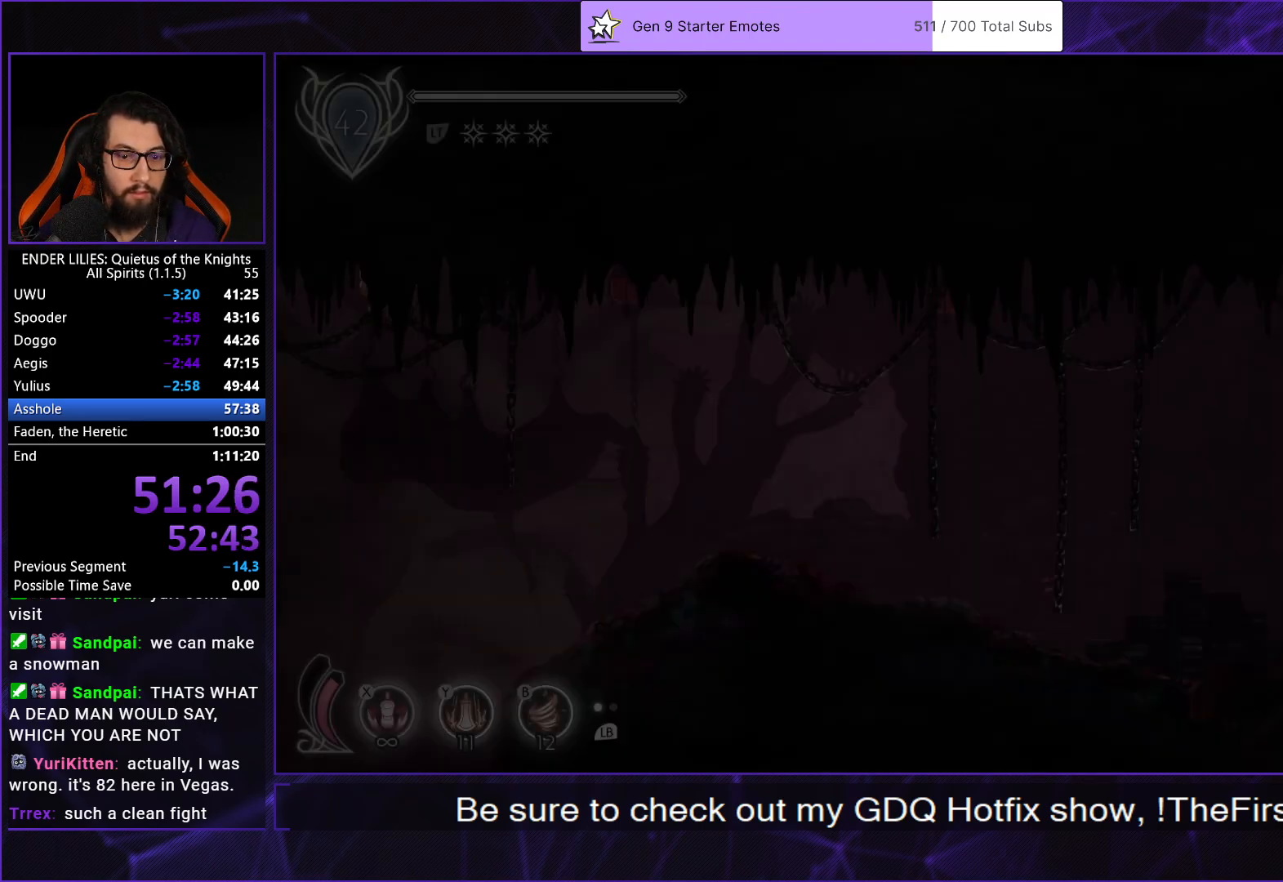
{"buttons": ["R1", "DPAD_LEFT"], "left_stick": "center", "right_stick": "down", "events": [[67, "R1", "down"], [350, "right_stick", "down"]]}
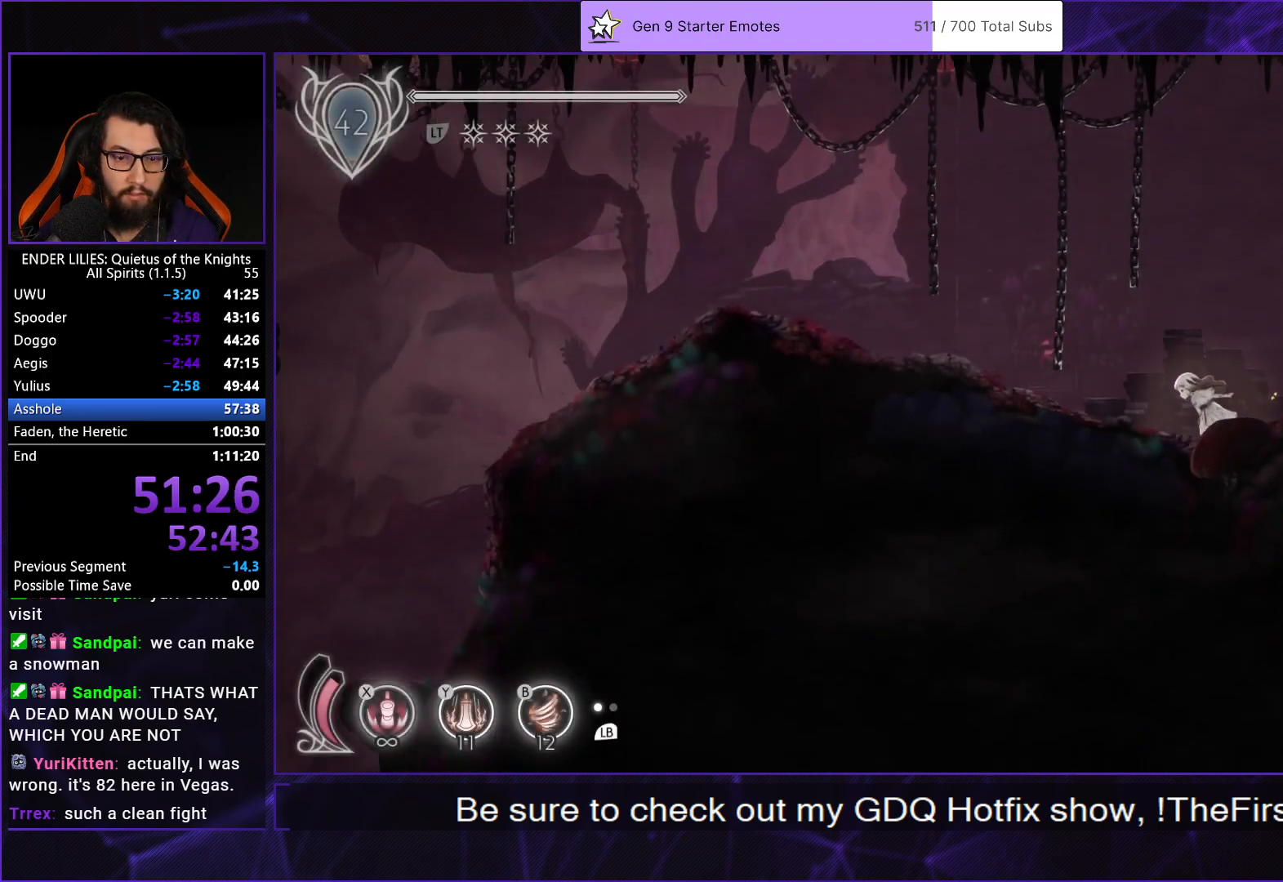
{"buttons": ["R1", "DPAD_LEFT"], "left_stick": "center", "right_stick": "down", "events": []}
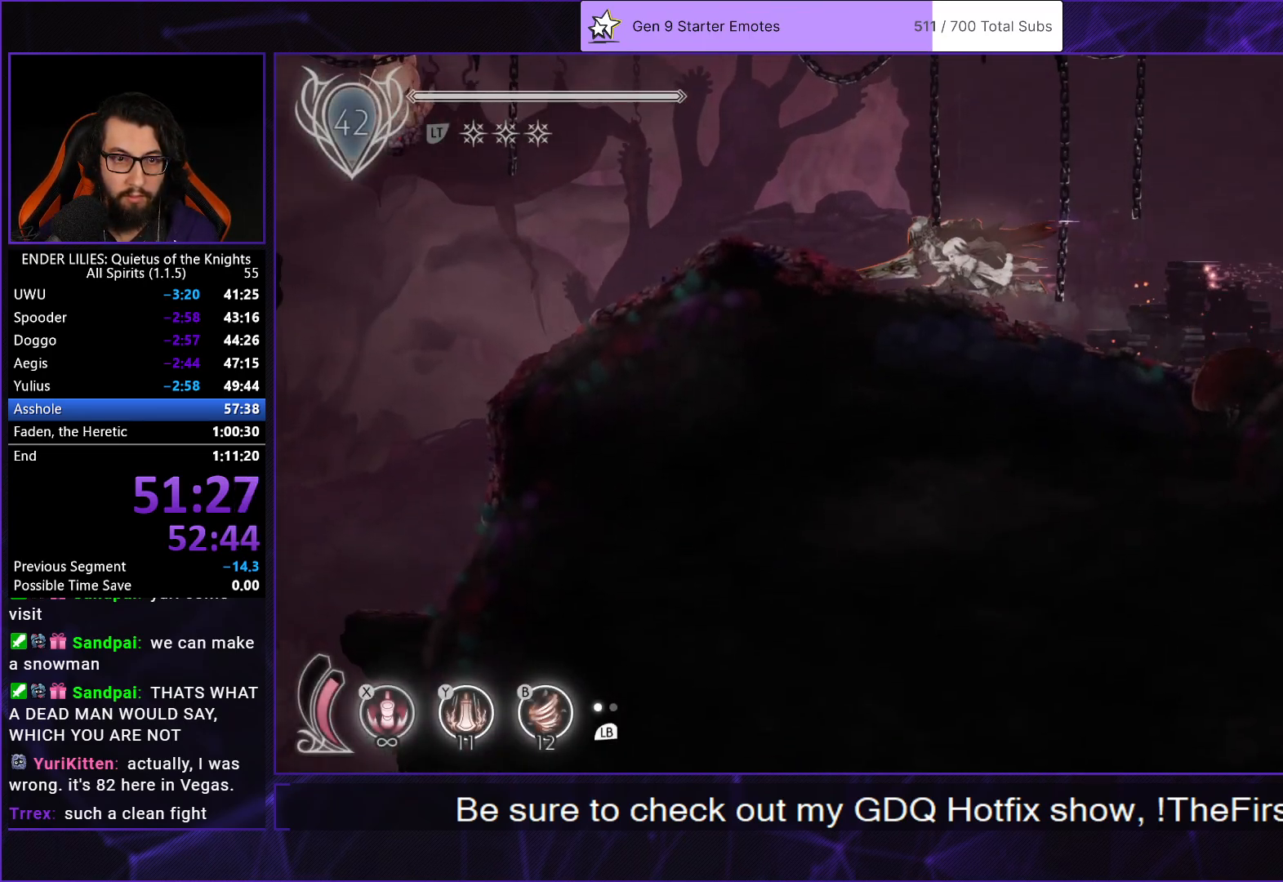
{"buttons": ["R1", "DPAD_LEFT"], "left_stick": "center", "right_stick": "down", "events": []}
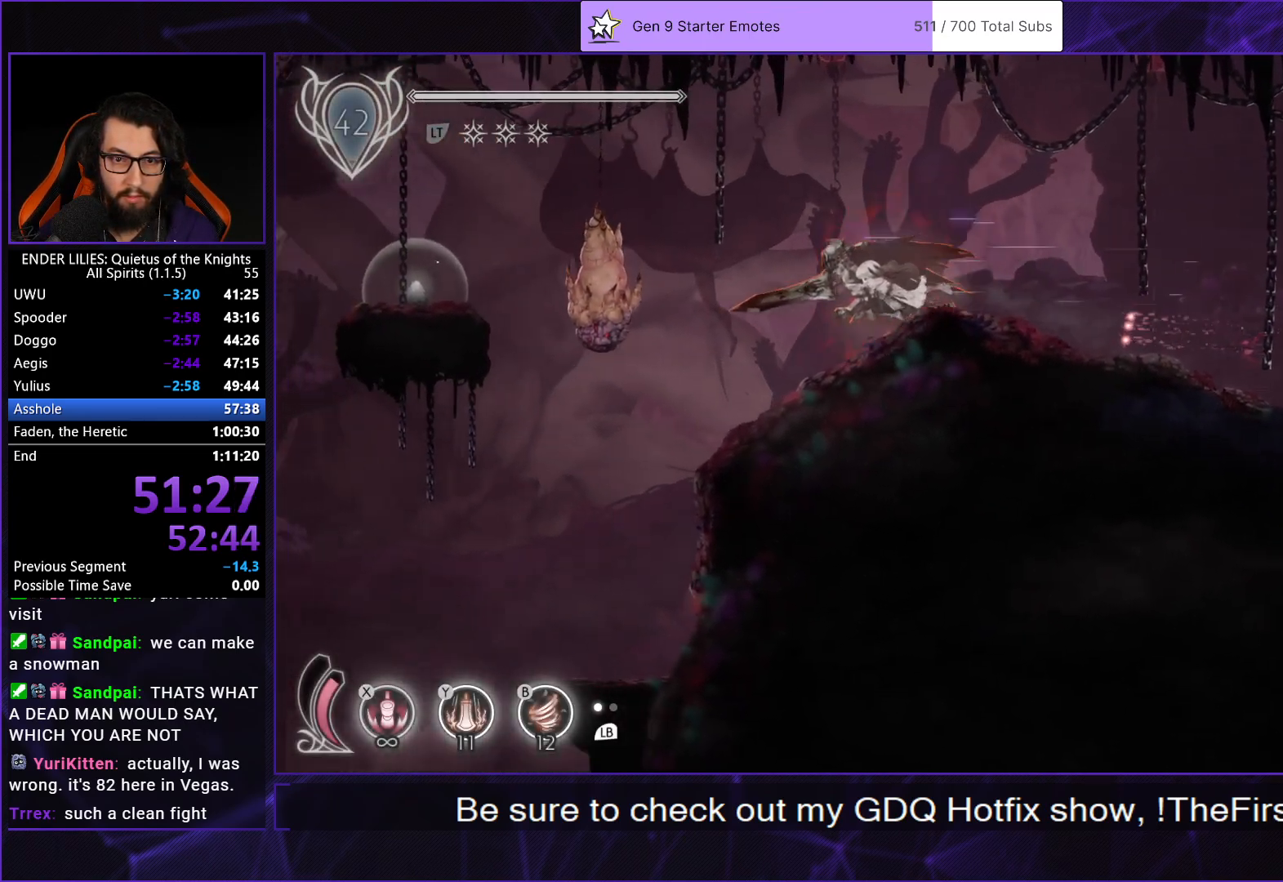
{"buttons": [], "left_stick": "center", "right_stick": "down", "events": [[283, "R1", "up"], [400, "DPAD_LEFT", "up"]]}
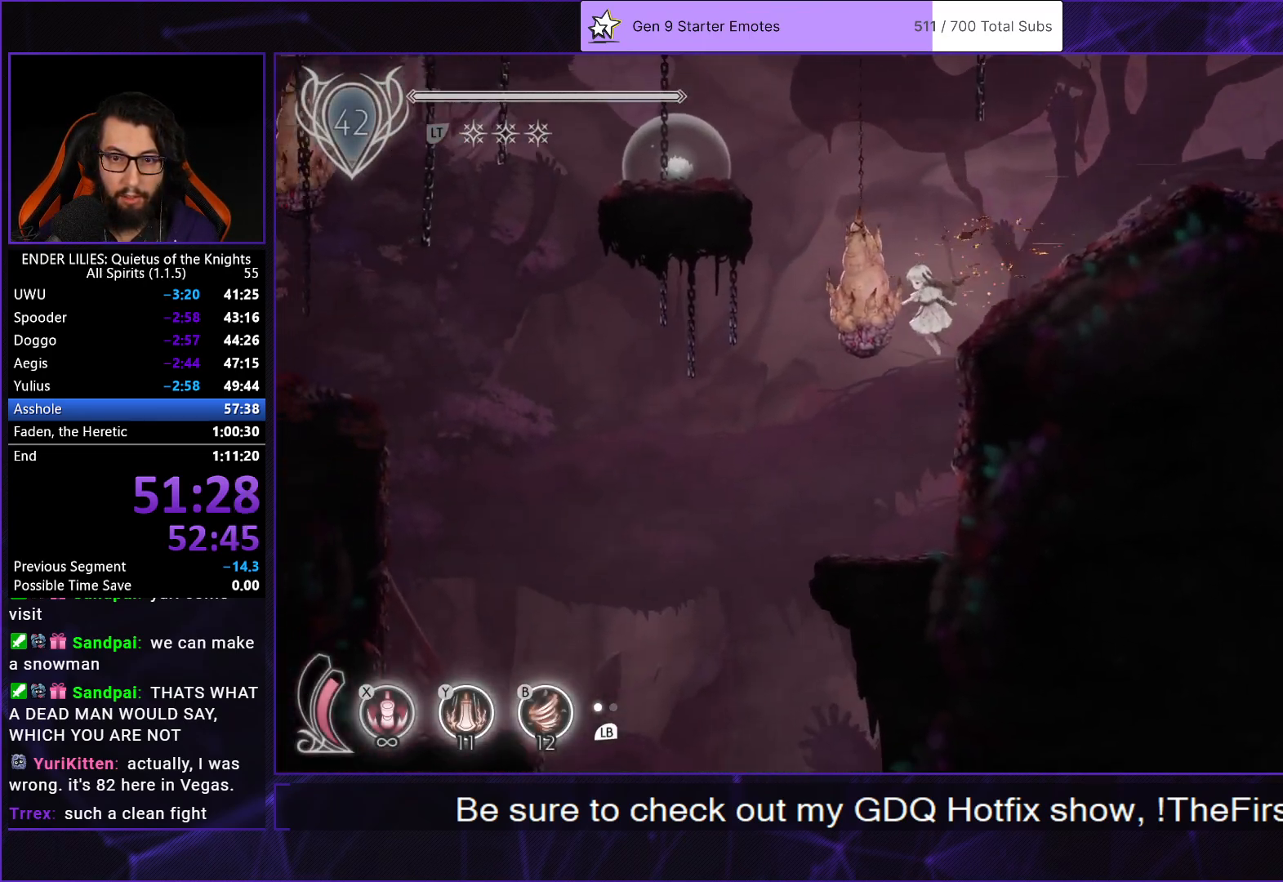
{"buttons": ["DPAD_LEFT"], "left_stick": "center", "right_stick": "down", "events": [[67, "DPAD_LEFT", "down"]]}
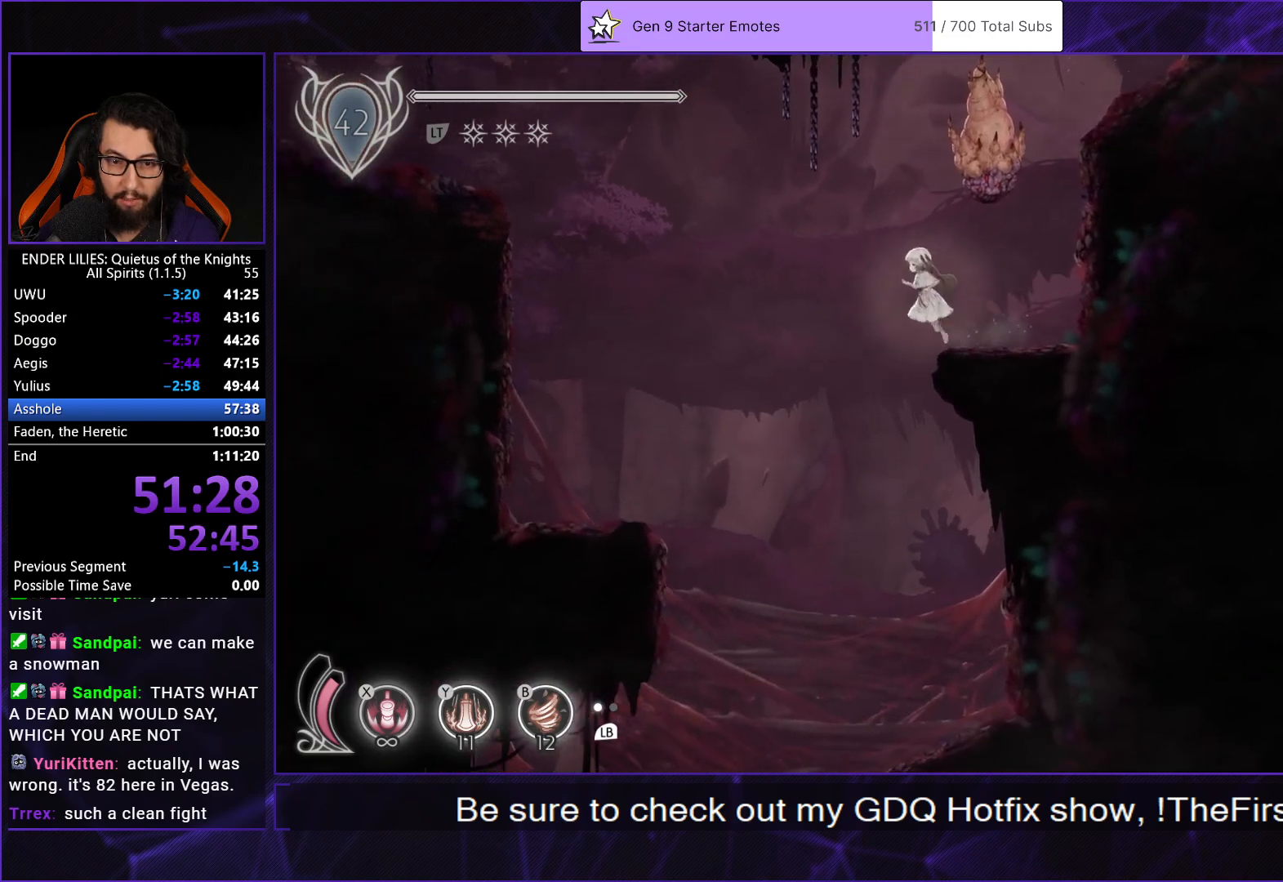
{"buttons": ["DPAD_LEFT"], "left_stick": "center", "right_stick": "down", "events": []}